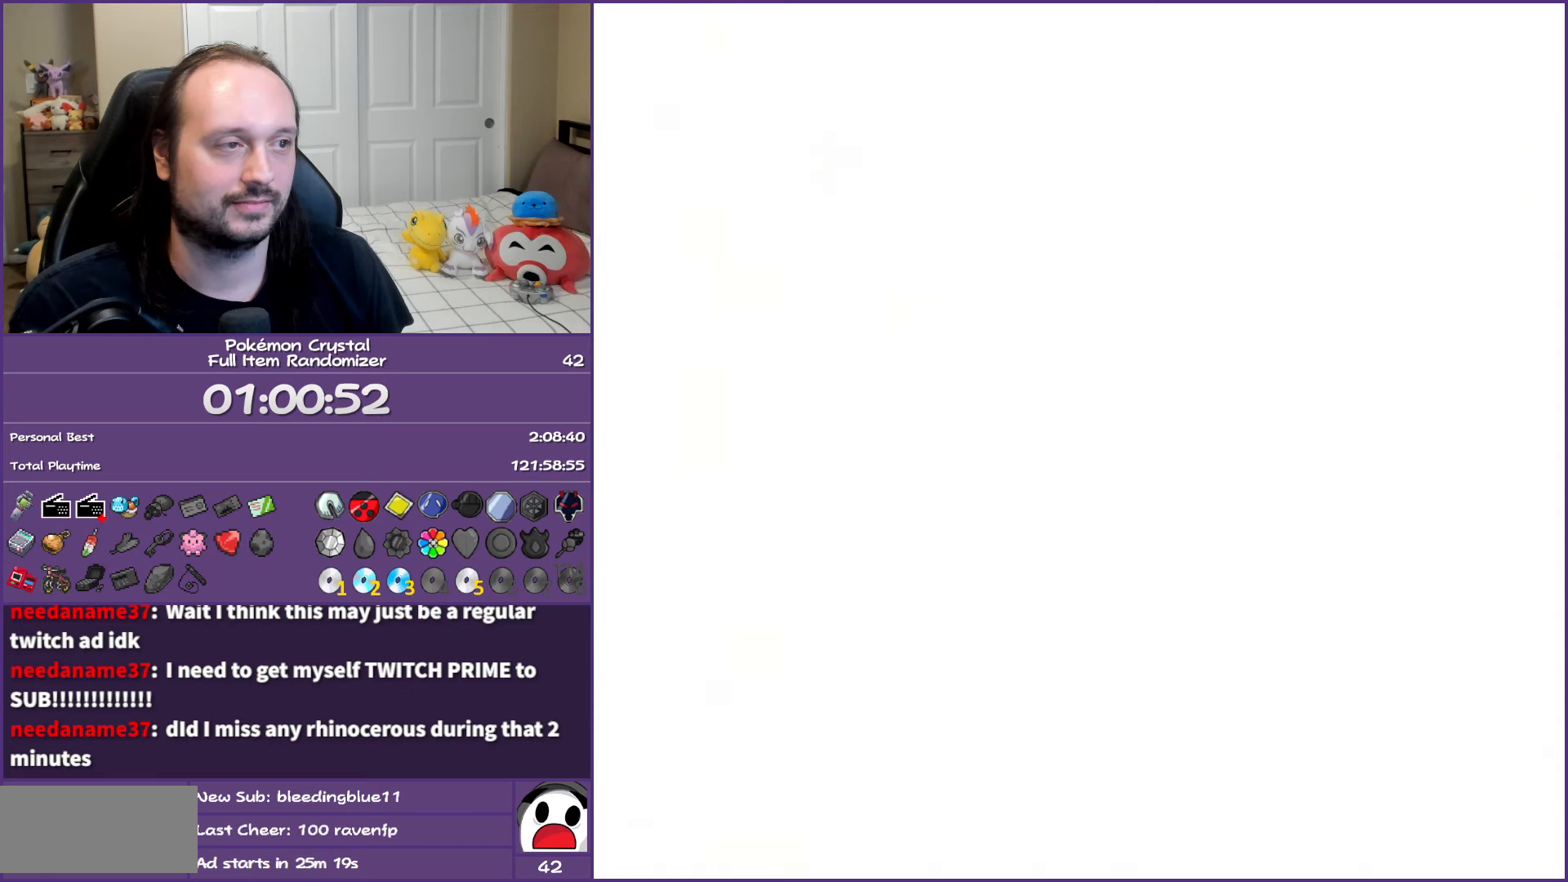
Gameplay with a controller (Nintendo layout); each line is a JSON object with the inputs held at the frame after it. "events" lists button and stick changes between this image and that frame as [ms after this image, input, new state], when the widget could be followed in between. Not read: L3 R3.
{"buttons": ["DPAD_UP"], "events": [[350, "DPAD_UP", "down"], [433, "DPAD_UP", "up"], [483, "DPAD_UP", "down"]]}
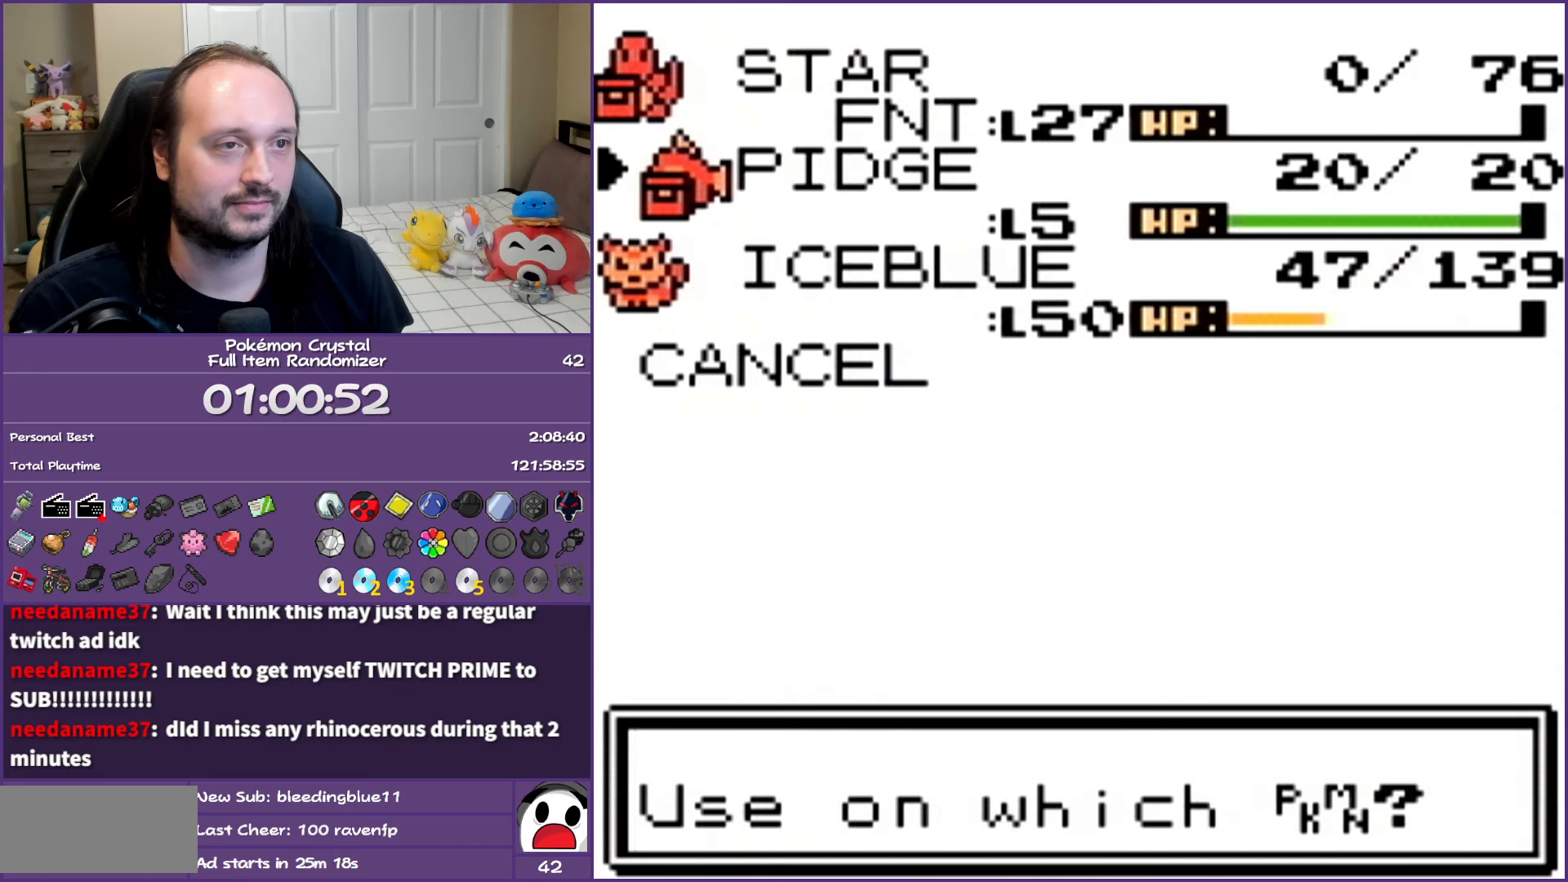
{"buttons": ["A"], "events": [[117, "A", "down"], [133, "DPAD_UP", "up"]]}
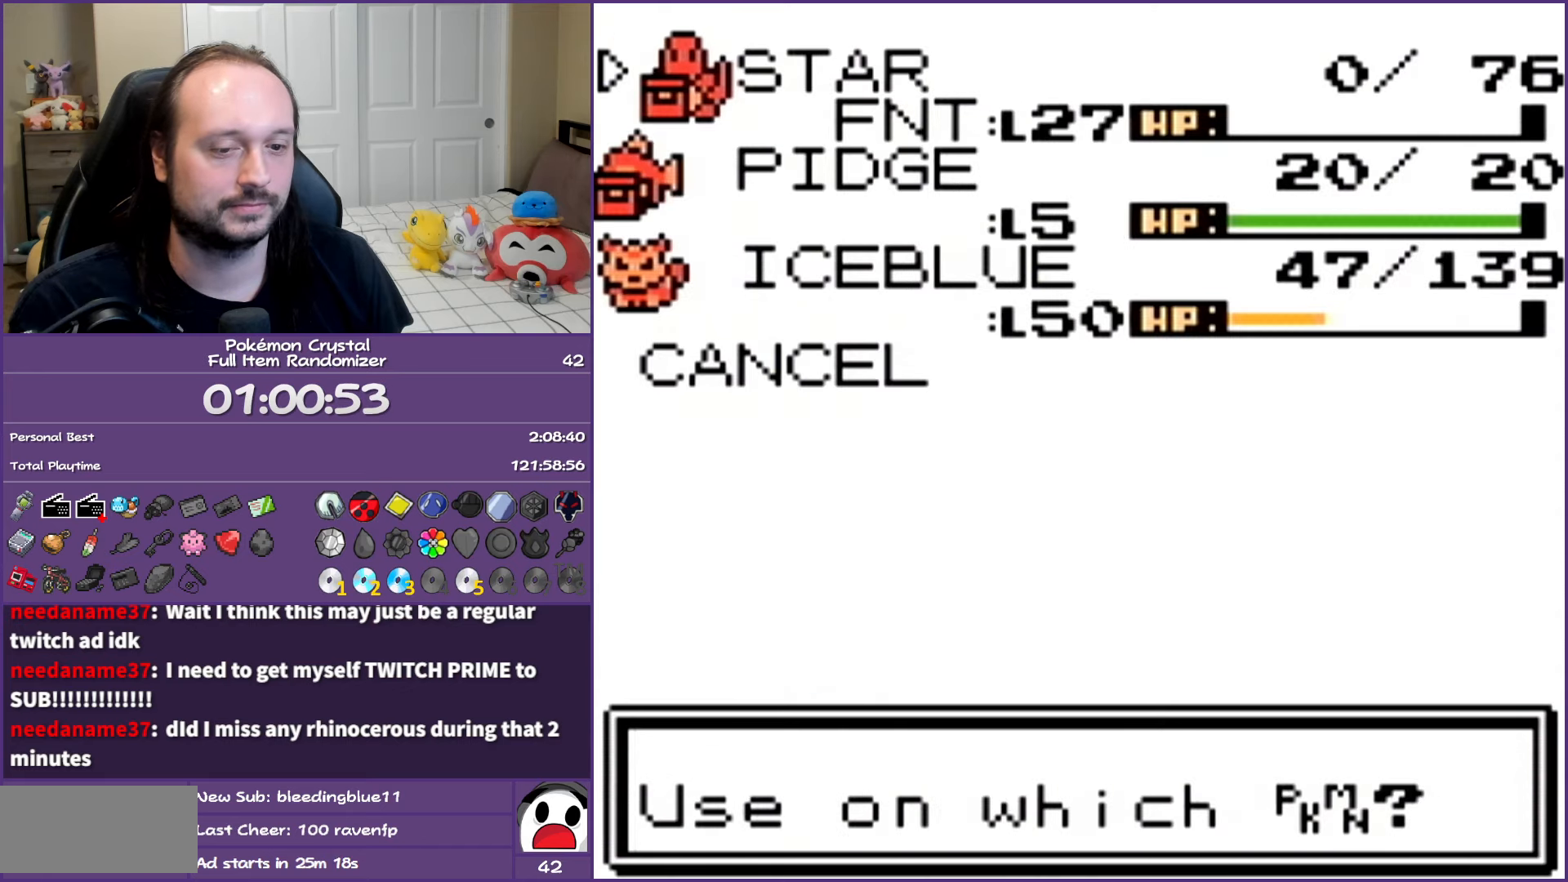
{"buttons": [], "events": [[33, "A", "up"], [83, "A", "down"], [450, "A", "up"]]}
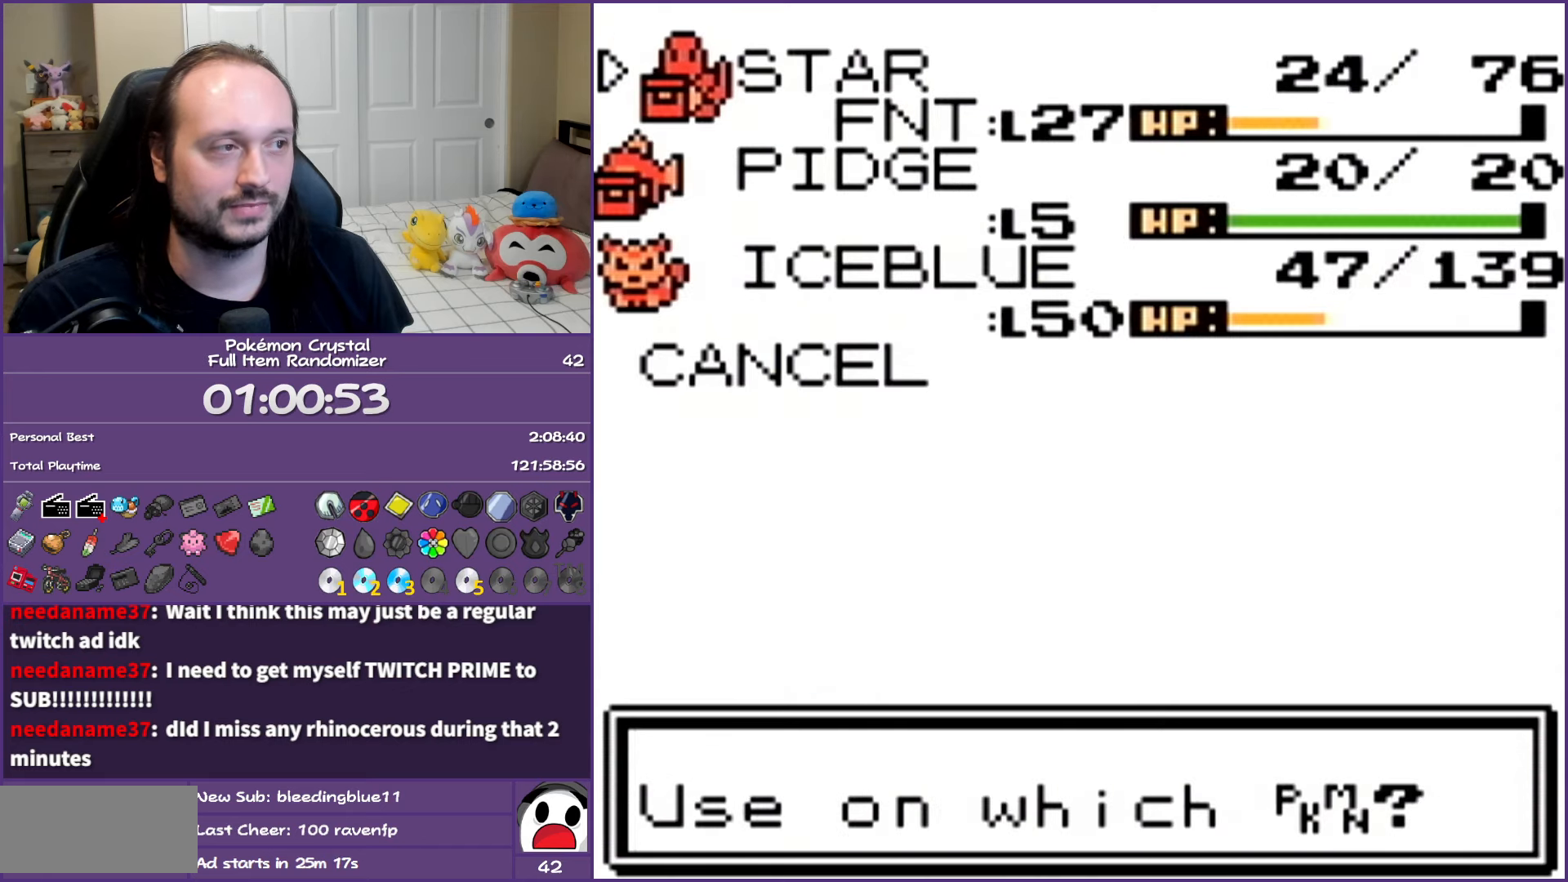
{"buttons": [], "events": [[17, "A", "down"], [150, "A", "up"], [233, "A", "down"], [317, "A", "up"], [383, "A", "down"], [500, "A", "up"]]}
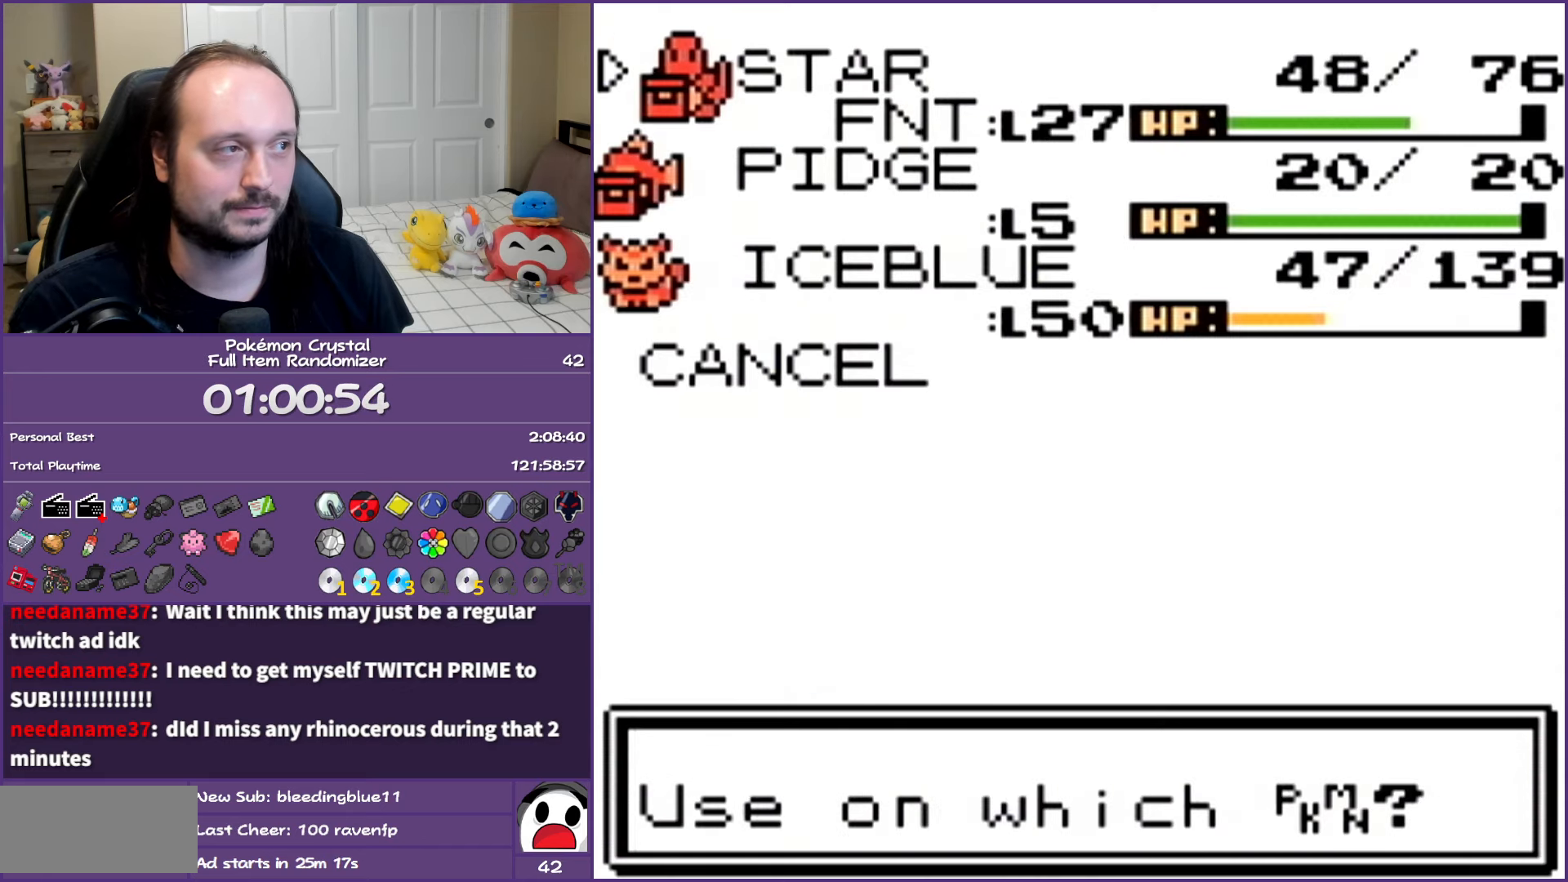
{"buttons": ["A"], "events": [[50, "A", "down"], [167, "A", "up"], [217, "A", "down"], [367, "A", "up"], [417, "A", "down"]]}
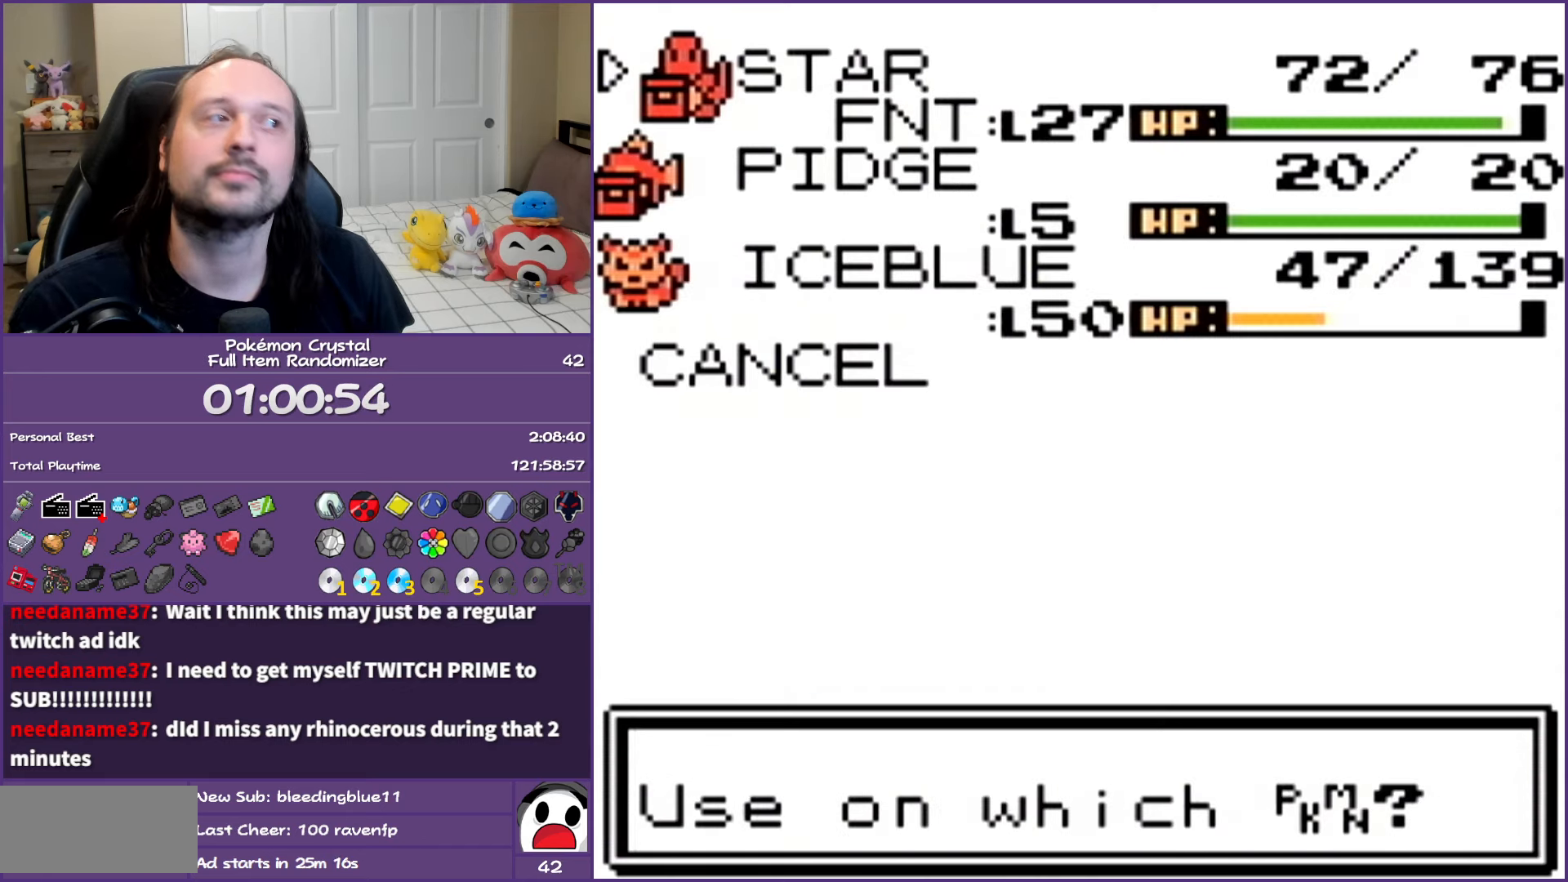
{"buttons": ["A"], "events": [[33, "A", "up"], [100, "A", "down"], [367, "A", "up"], [467, "A", "down"]]}
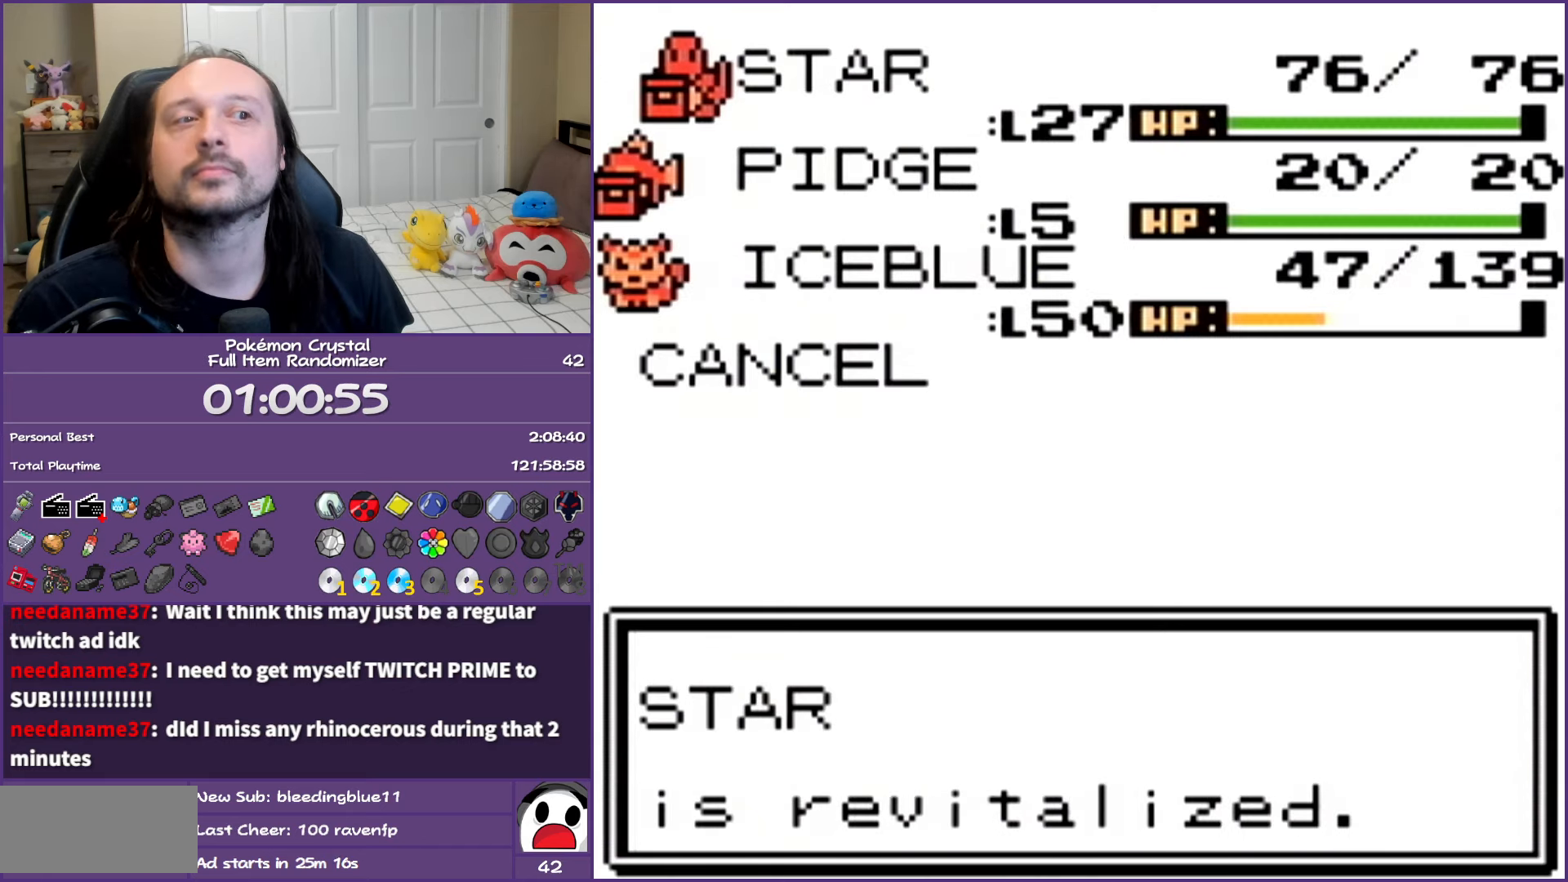
{"buttons": [], "events": [[50, "A", "up"], [117, "A", "down"], [233, "A", "up"], [317, "A", "down"], [400, "A", "up"]]}
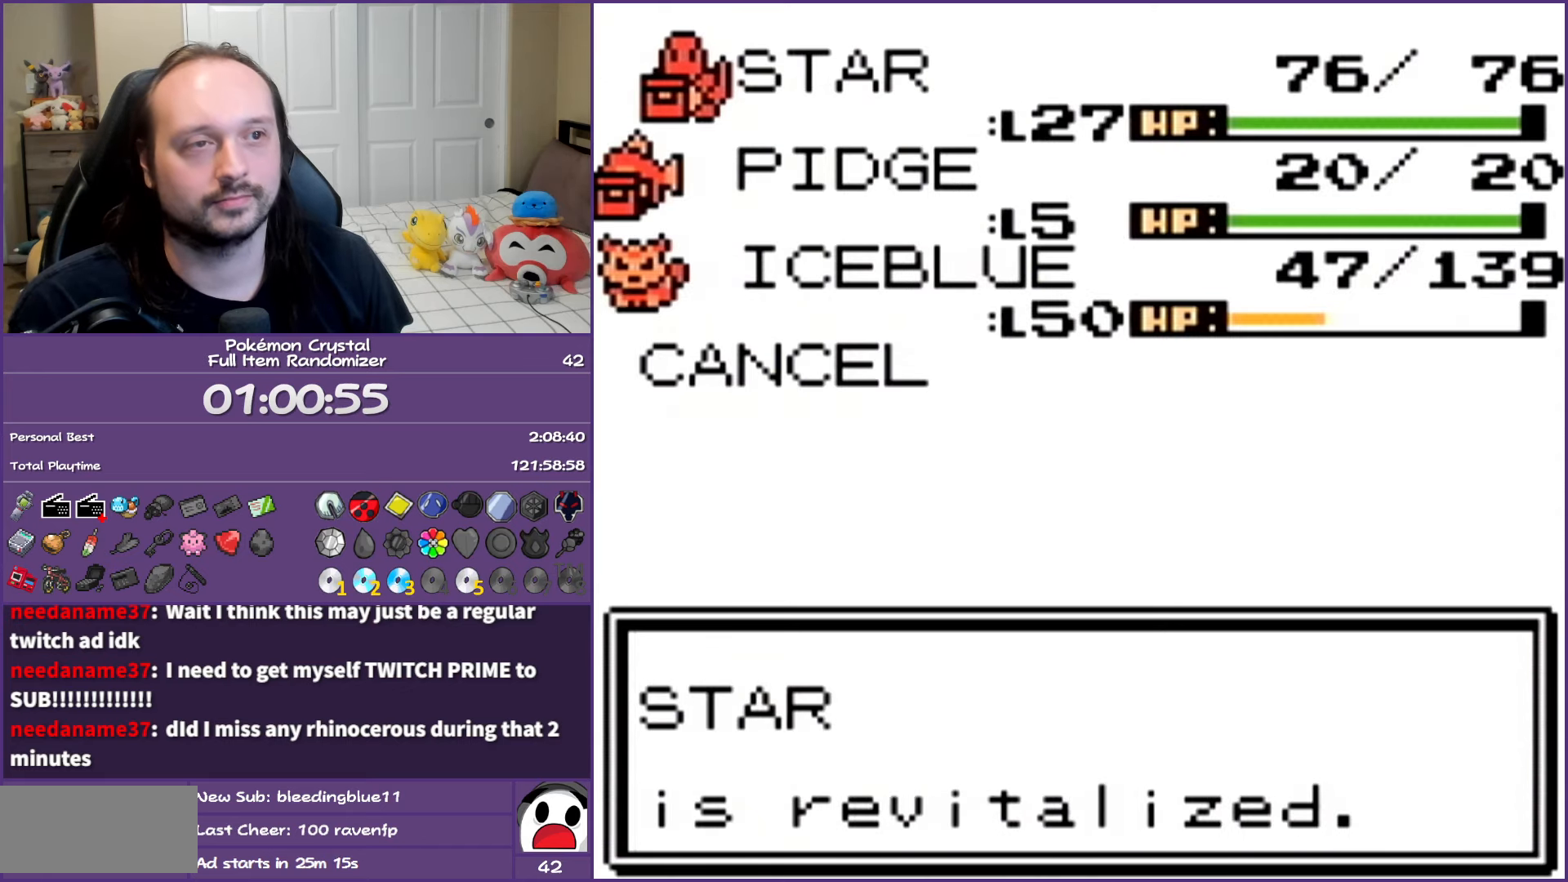
{"buttons": [], "events": [[17, "A", "down"], [117, "A", "up"], [167, "A", "down"], [267, "A", "up"], [367, "A", "down"], [483, "A", "up"]]}
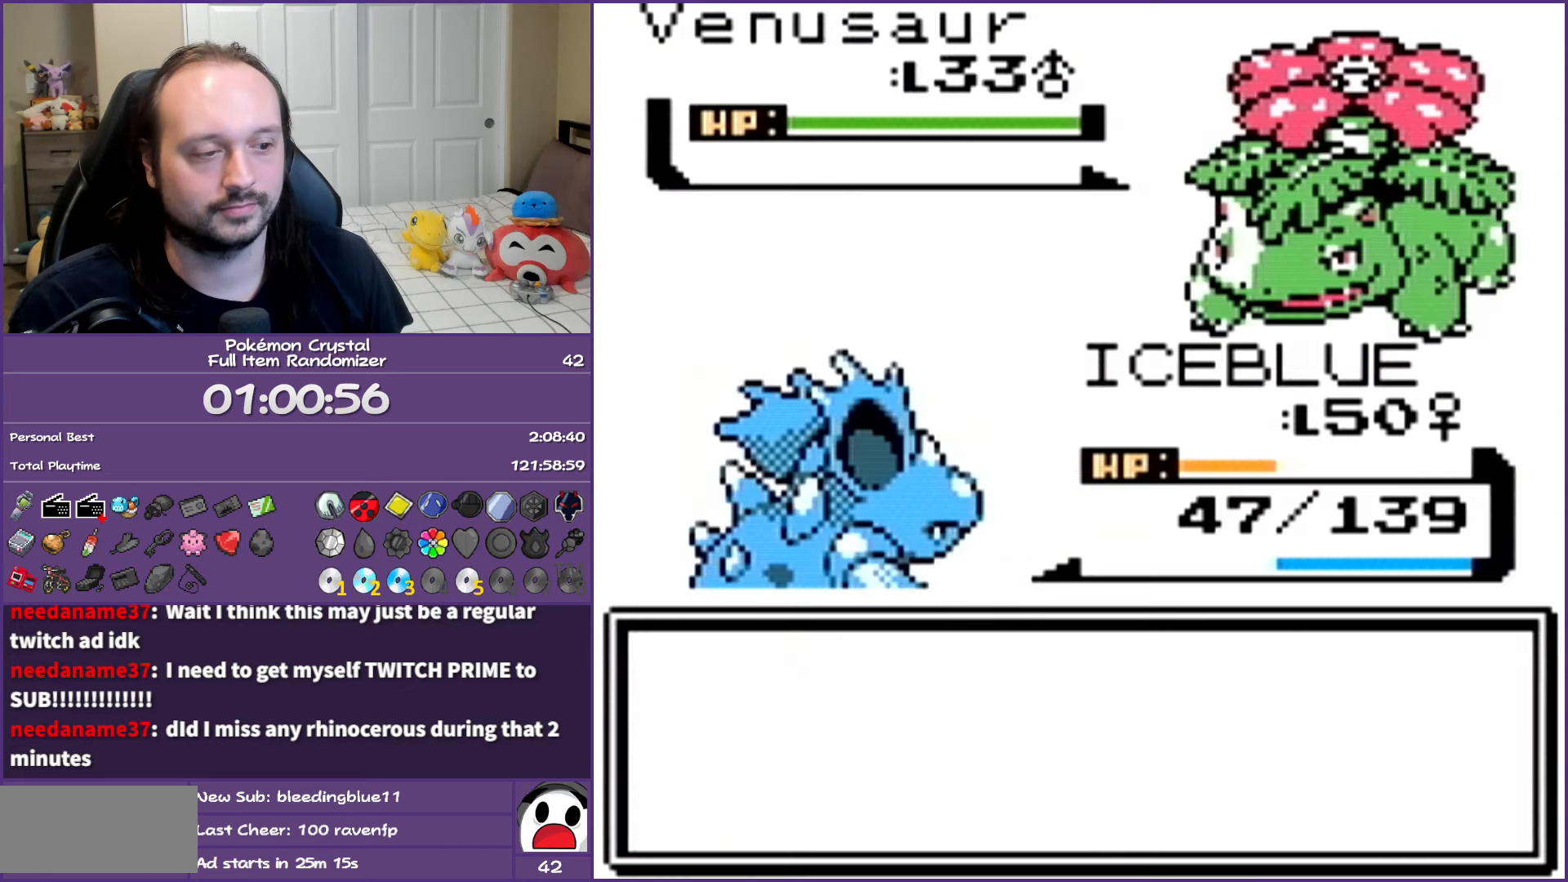
{"buttons": ["A"], "events": [[33, "A", "down"], [183, "A", "up"], [250, "A", "down"]]}
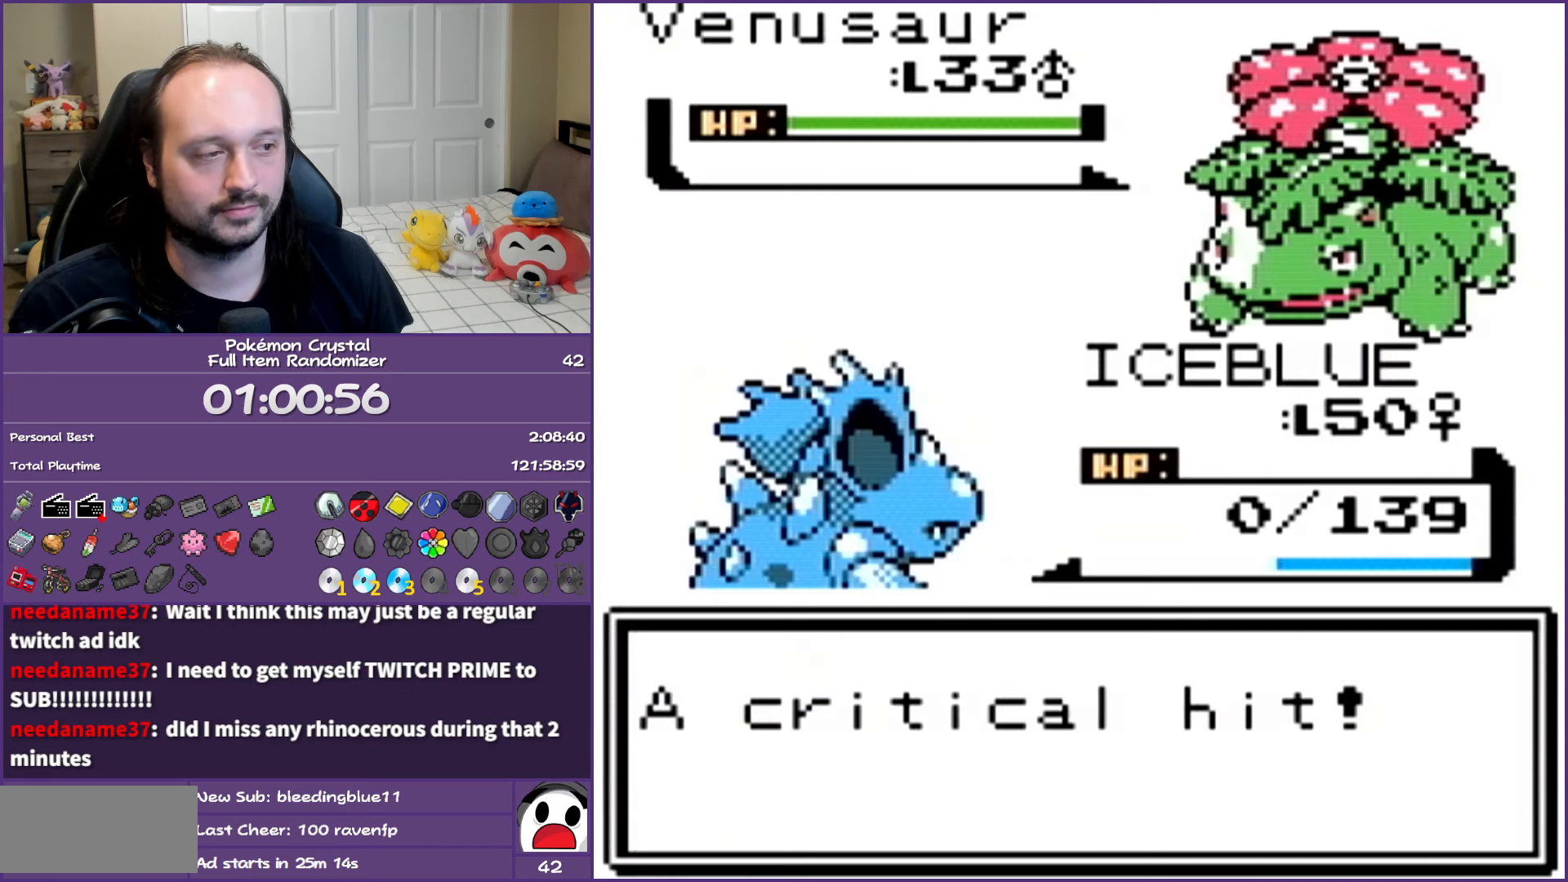
{"buttons": [], "events": [[167, "A", "up"], [317, "A", "down"], [467, "A", "up"]]}
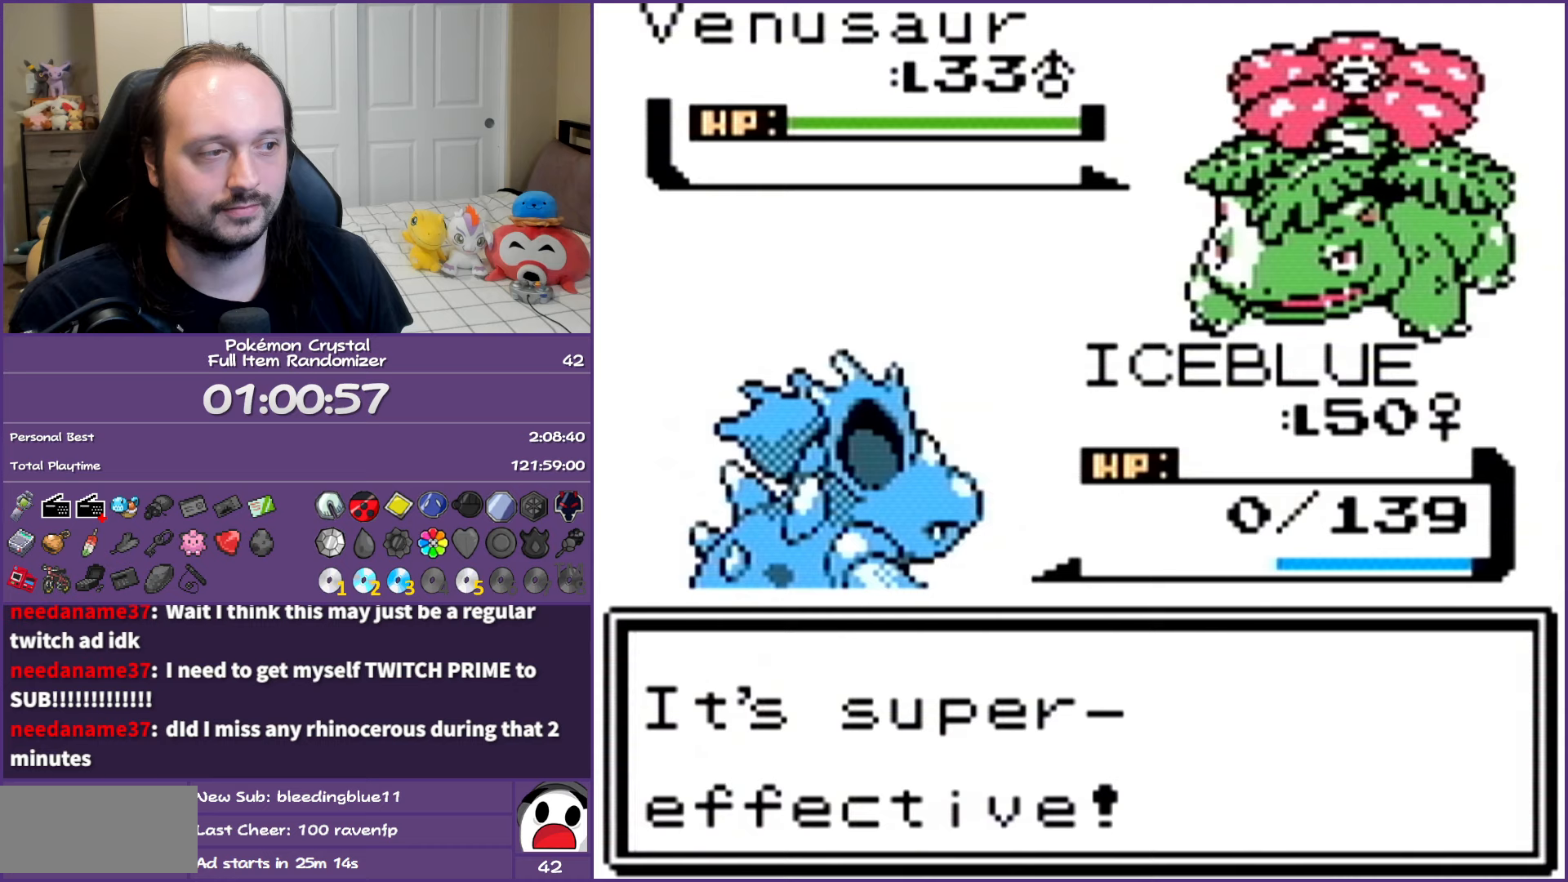
{"buttons": ["A"], "events": [[350, "A", "down"]]}
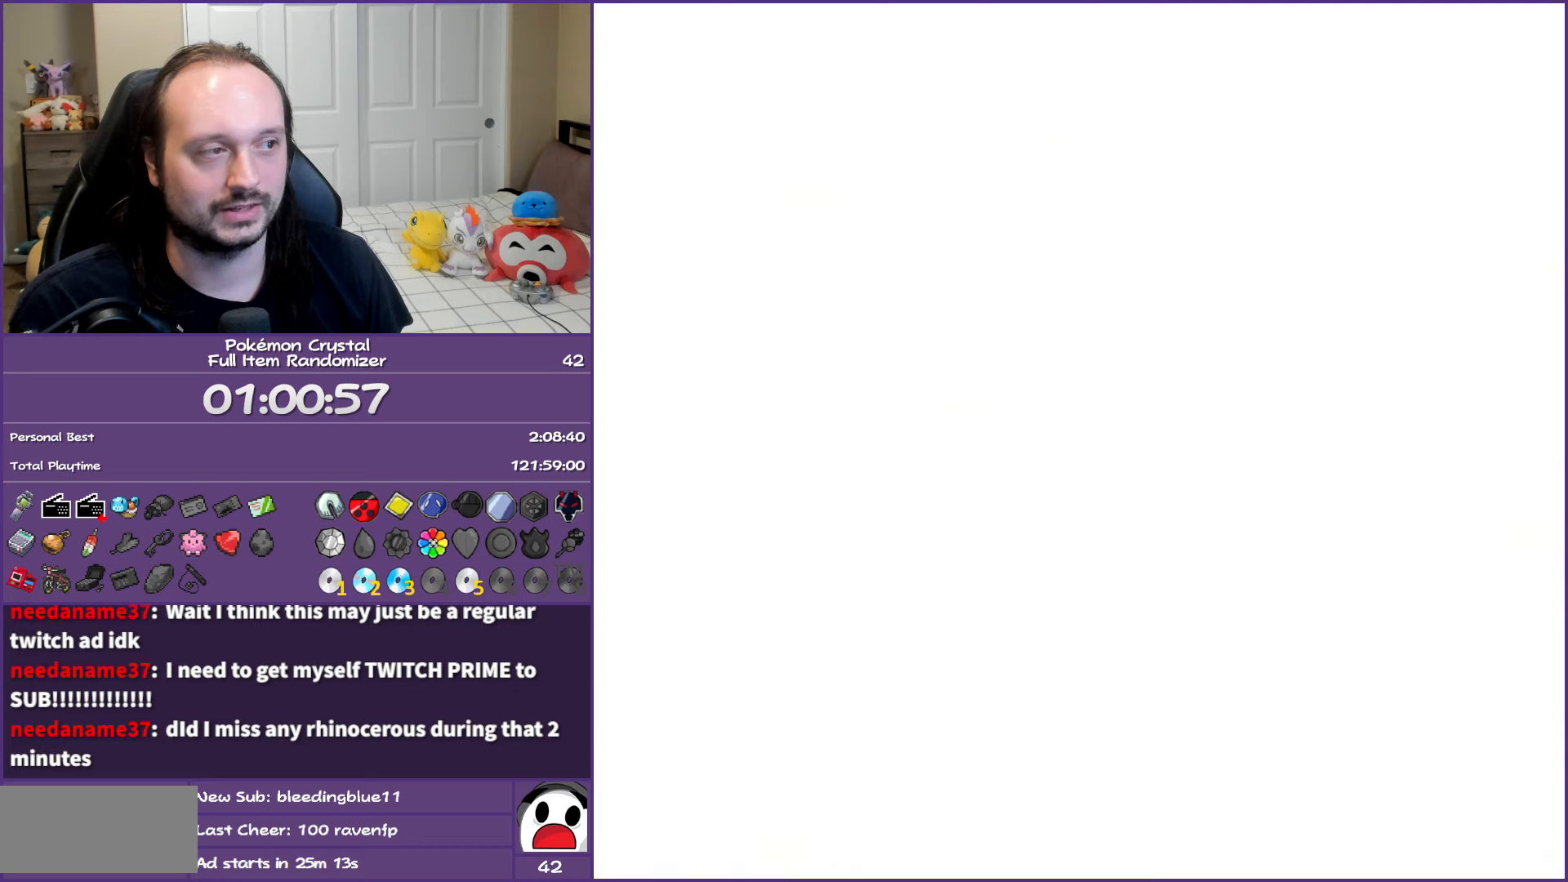
{"buttons": ["A"], "events": [[33, "A", "up"], [483, "A", "down"]]}
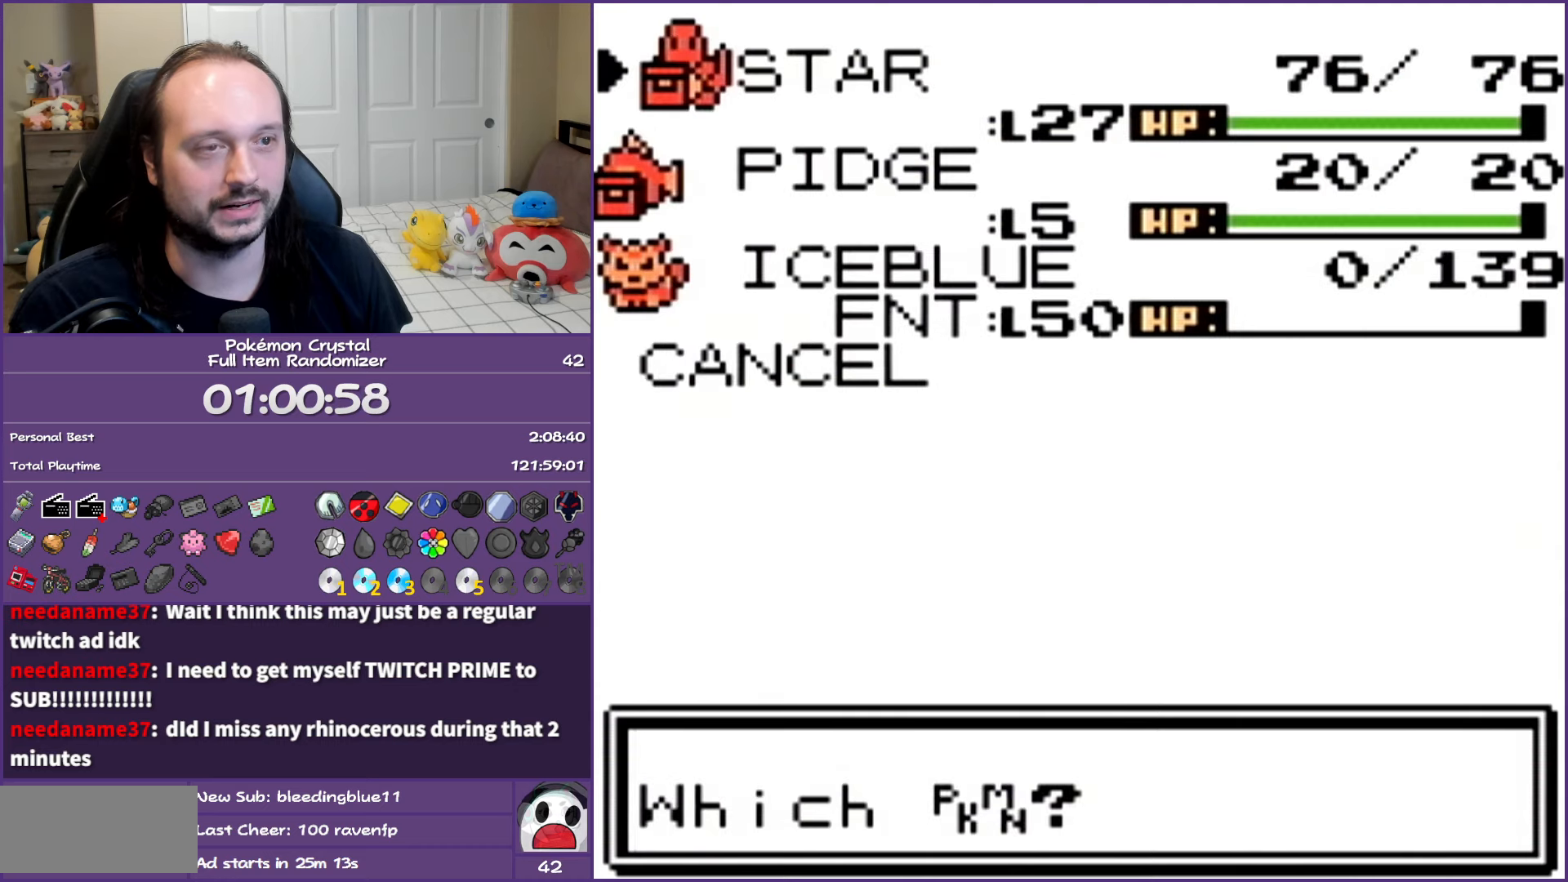
{"buttons": [], "events": [[67, "A", "up"], [150, "A", "down"], [283, "A", "up"], [350, "A", "down"], [483, "A", "up"]]}
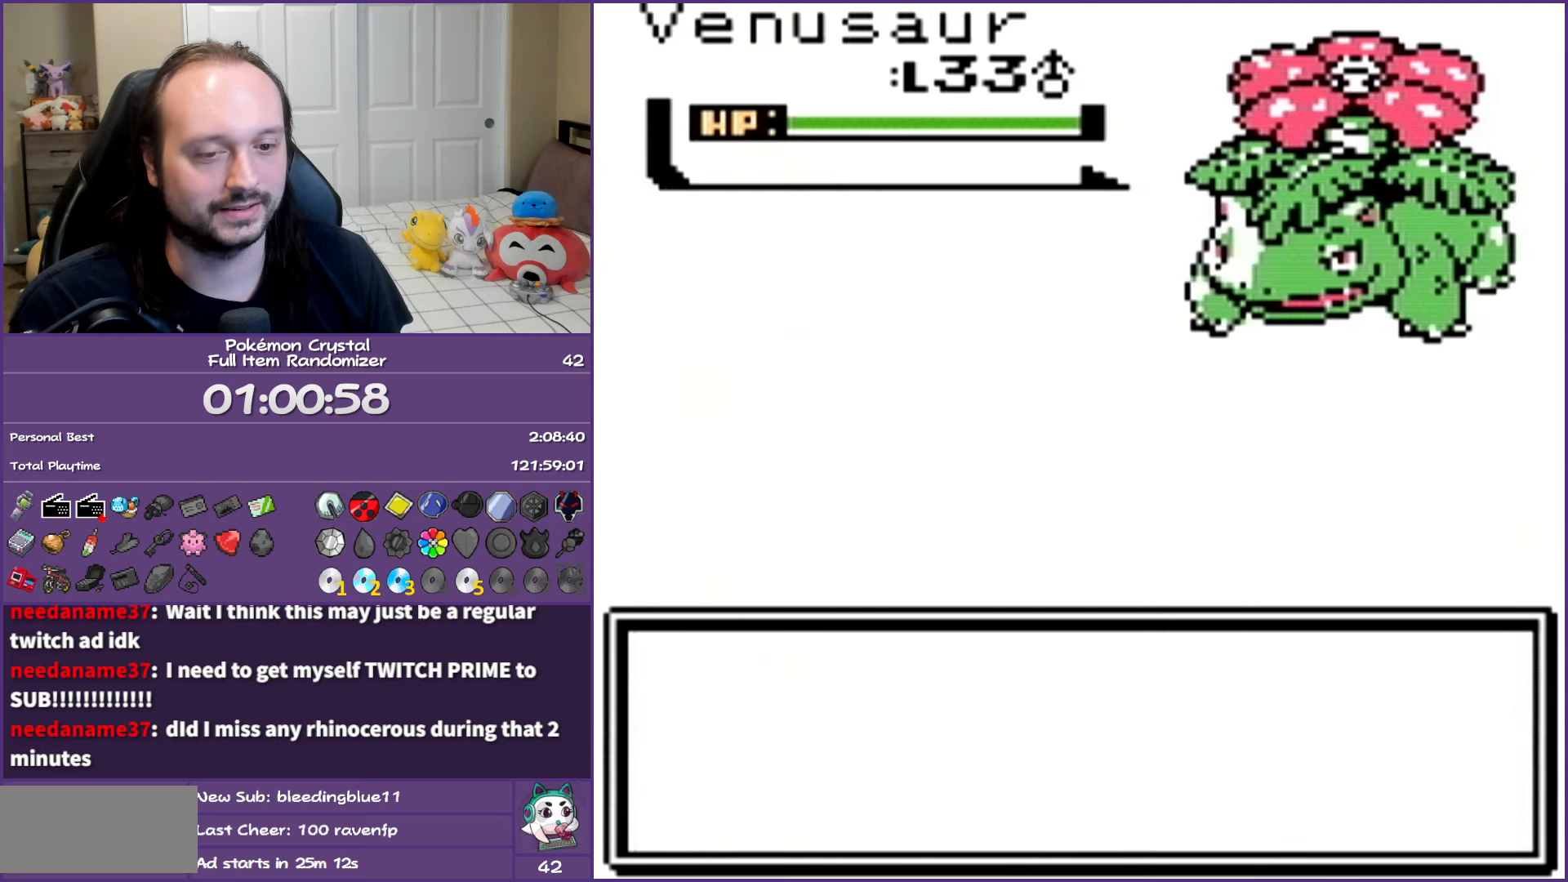
{"buttons": ["A"], "events": [[50, "A", "down"], [200, "A", "up"], [267, "A", "down"], [383, "A", "up"], [483, "A", "down"]]}
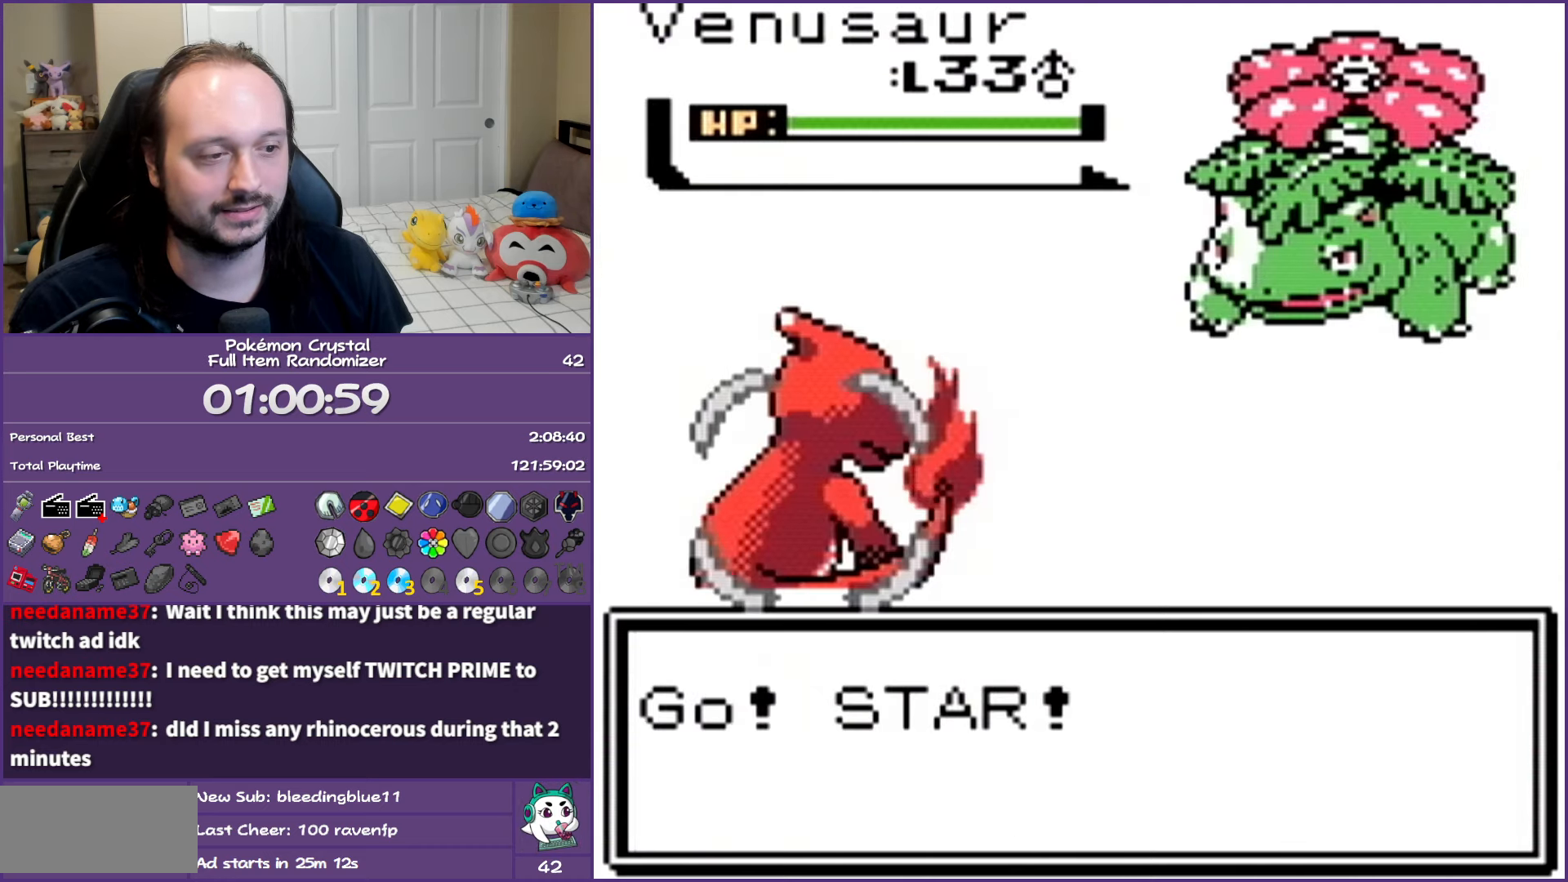
{"buttons": [], "events": [[83, "A", "up"], [167, "A", "down"], [267, "A", "up"], [333, "A", "down"], [450, "A", "up"]]}
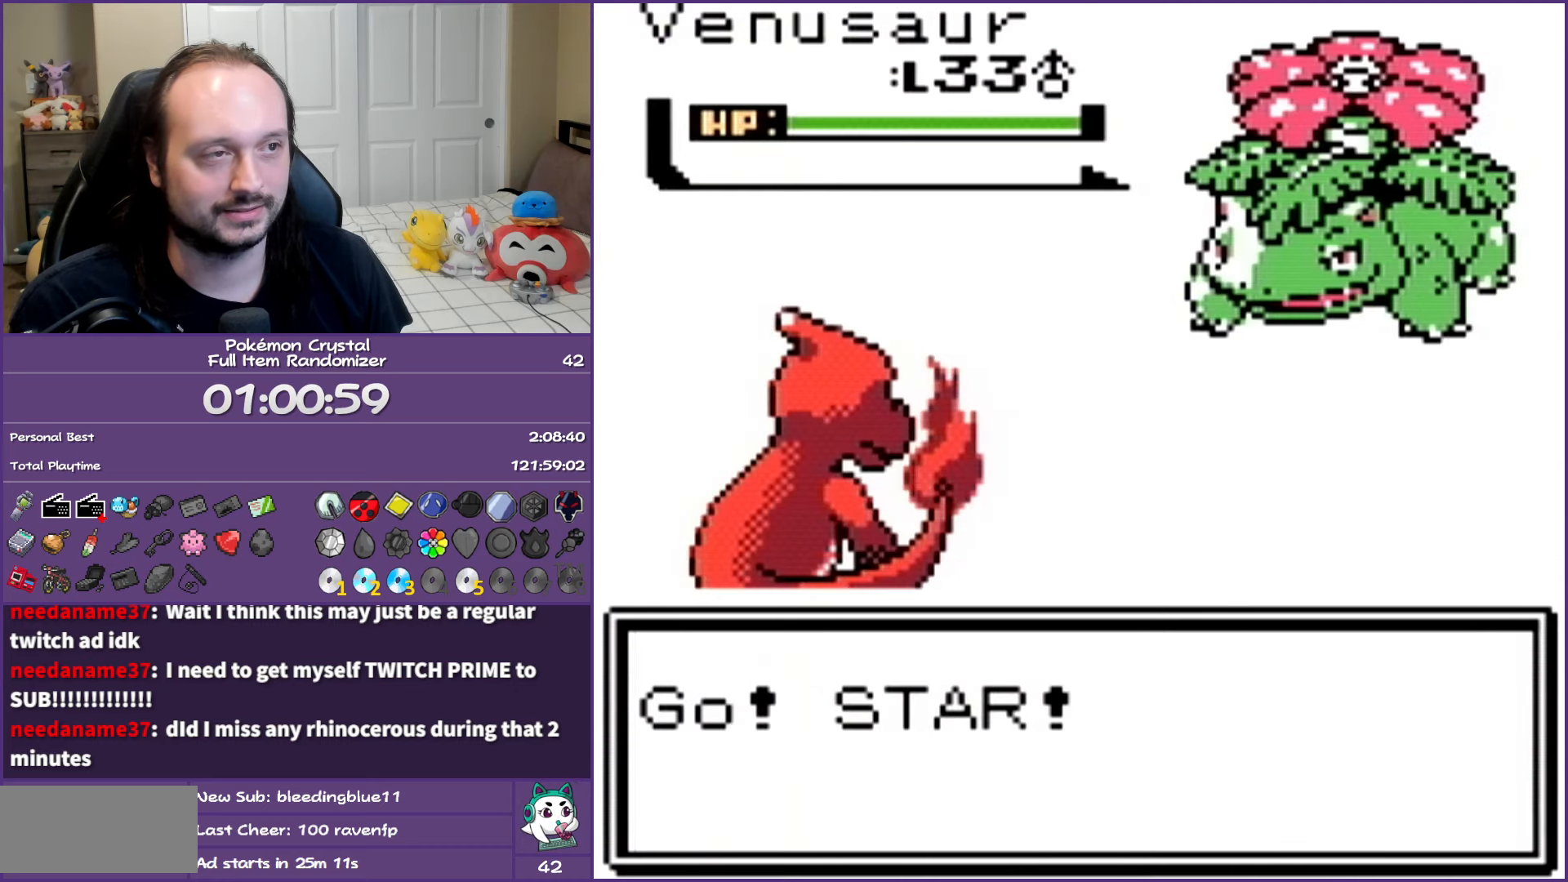
{"buttons": [], "events": [[17, "A", "down"], [100, "A", "up"], [200, "A", "down"], [267, "A", "up"], [367, "A", "down"], [433, "A", "up"]]}
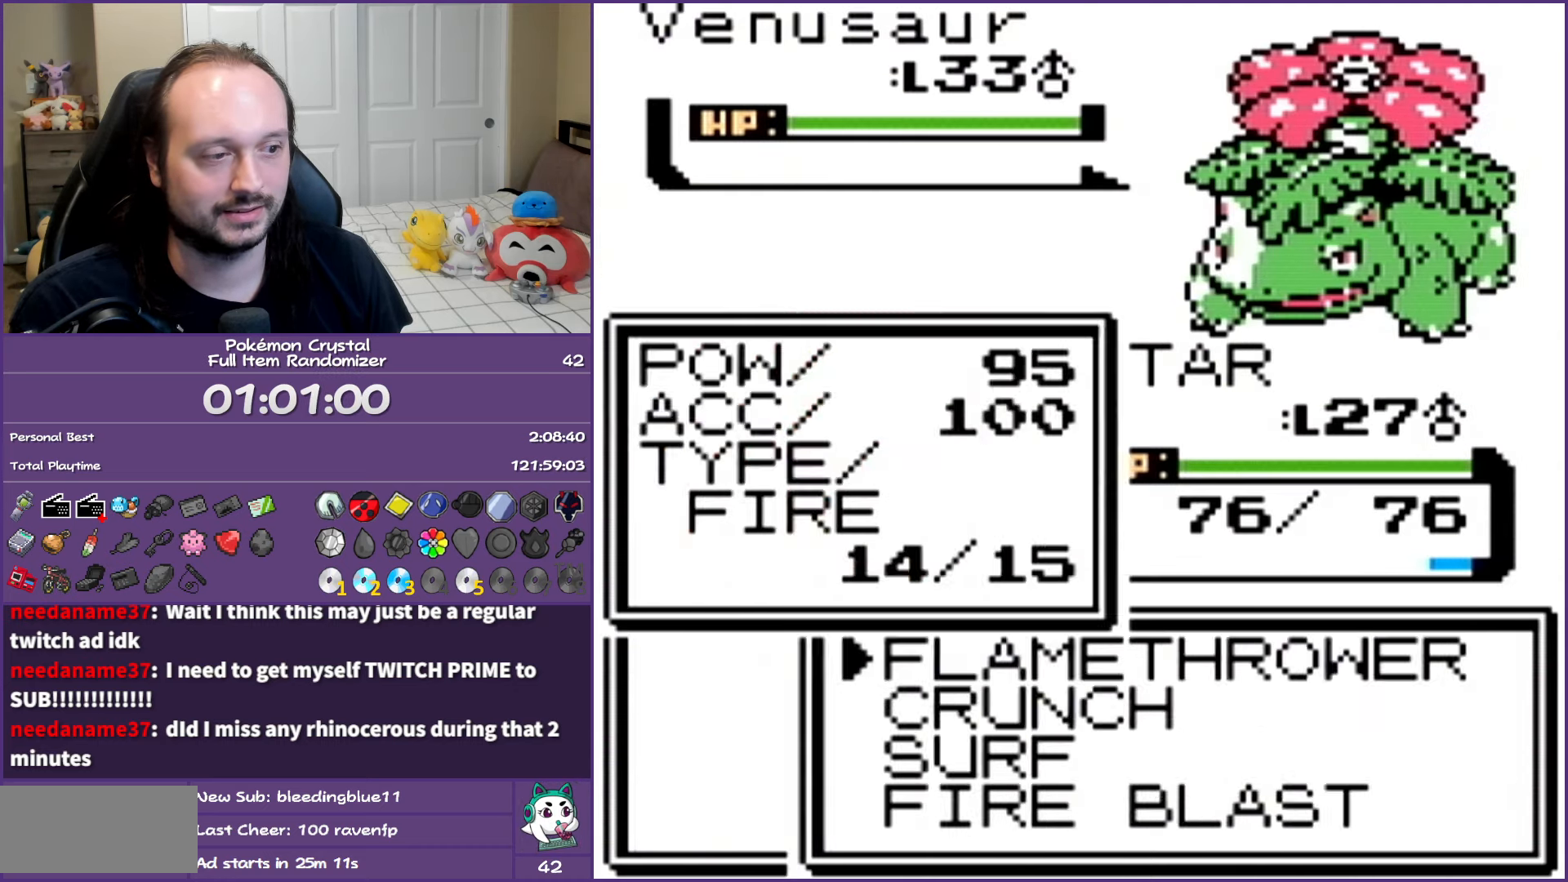
{"buttons": [], "events": [[33, "A", "down"], [83, "A", "up"], [183, "A", "down"], [267, "A", "up"], [367, "A", "down"], [467, "A", "up"]]}
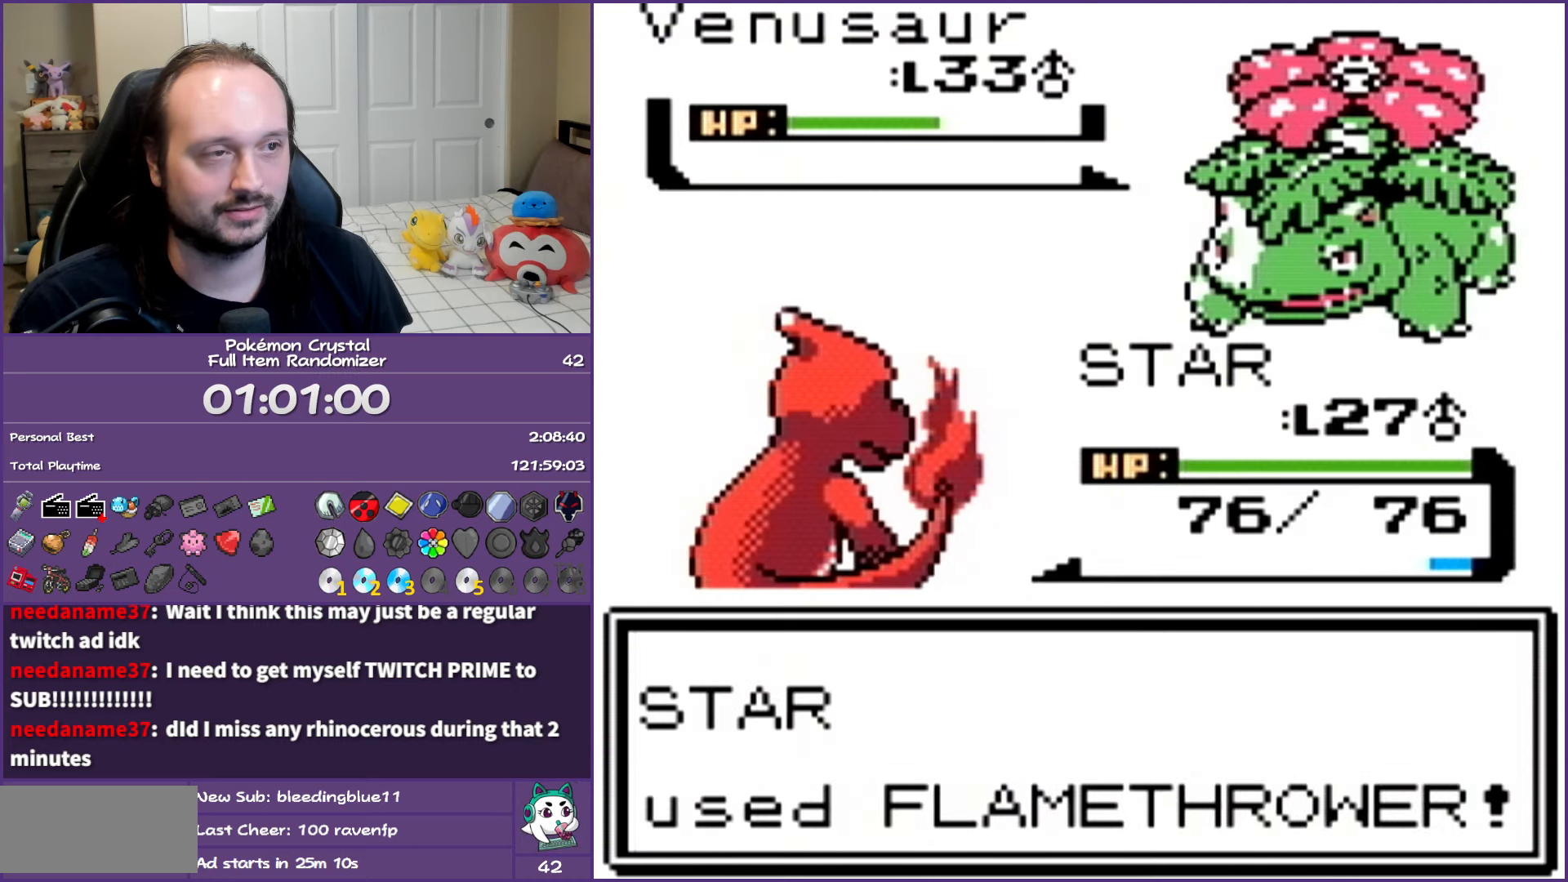
{"buttons": ["A"], "events": [[50, "A", "down"], [167, "A", "up"], [233, "A", "down"], [350, "A", "up"], [433, "A", "down"]]}
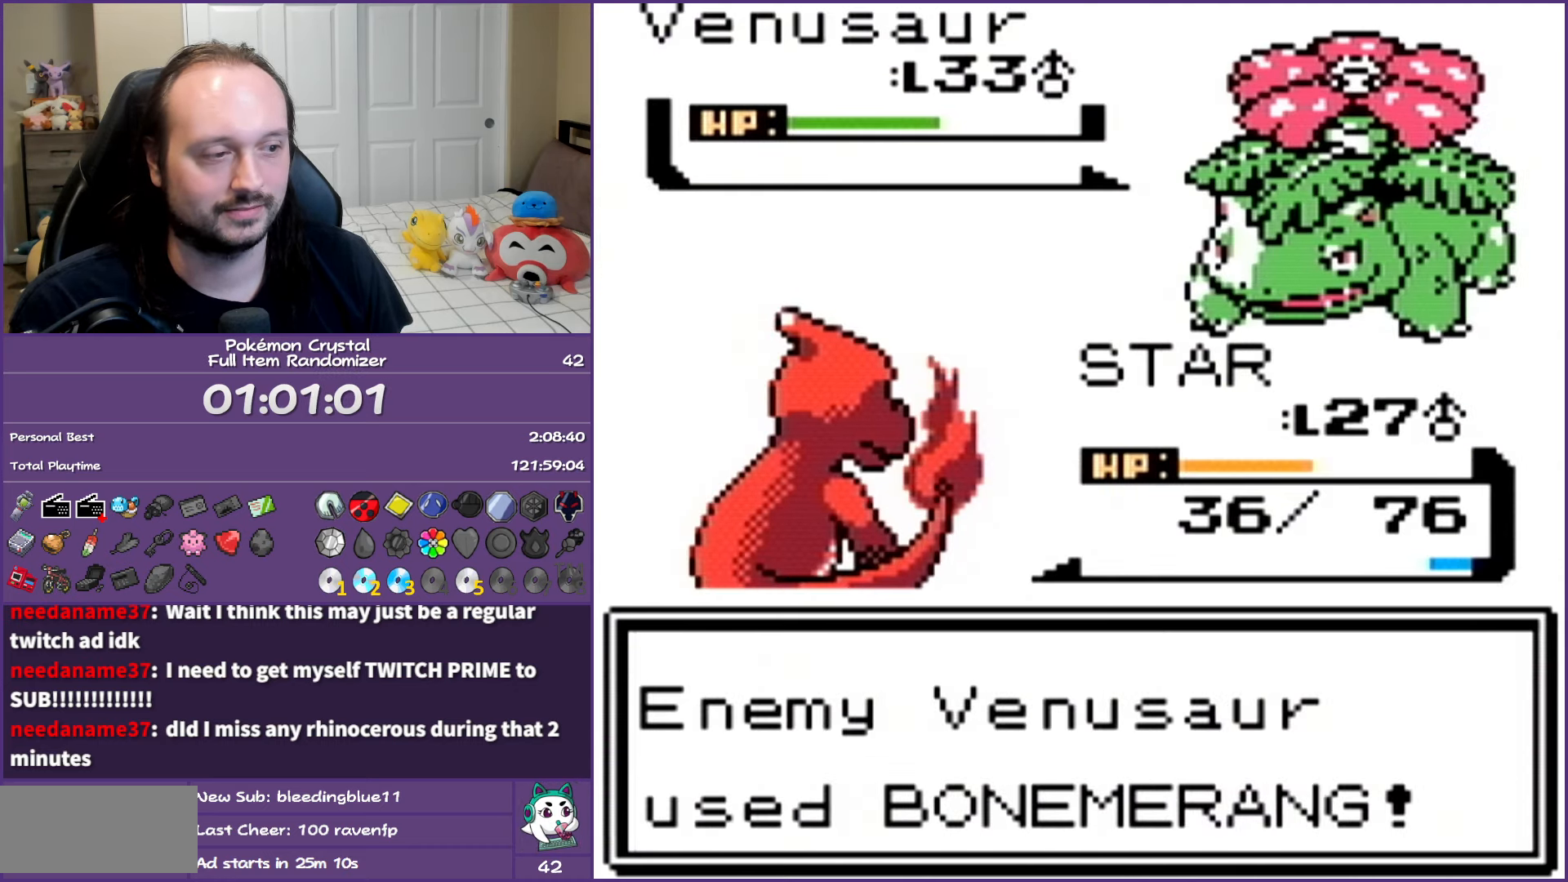
{"buttons": [], "events": [[50, "A", "up"], [150, "A", "down"], [267, "A", "up"], [333, "A", "down"], [467, "A", "up"]]}
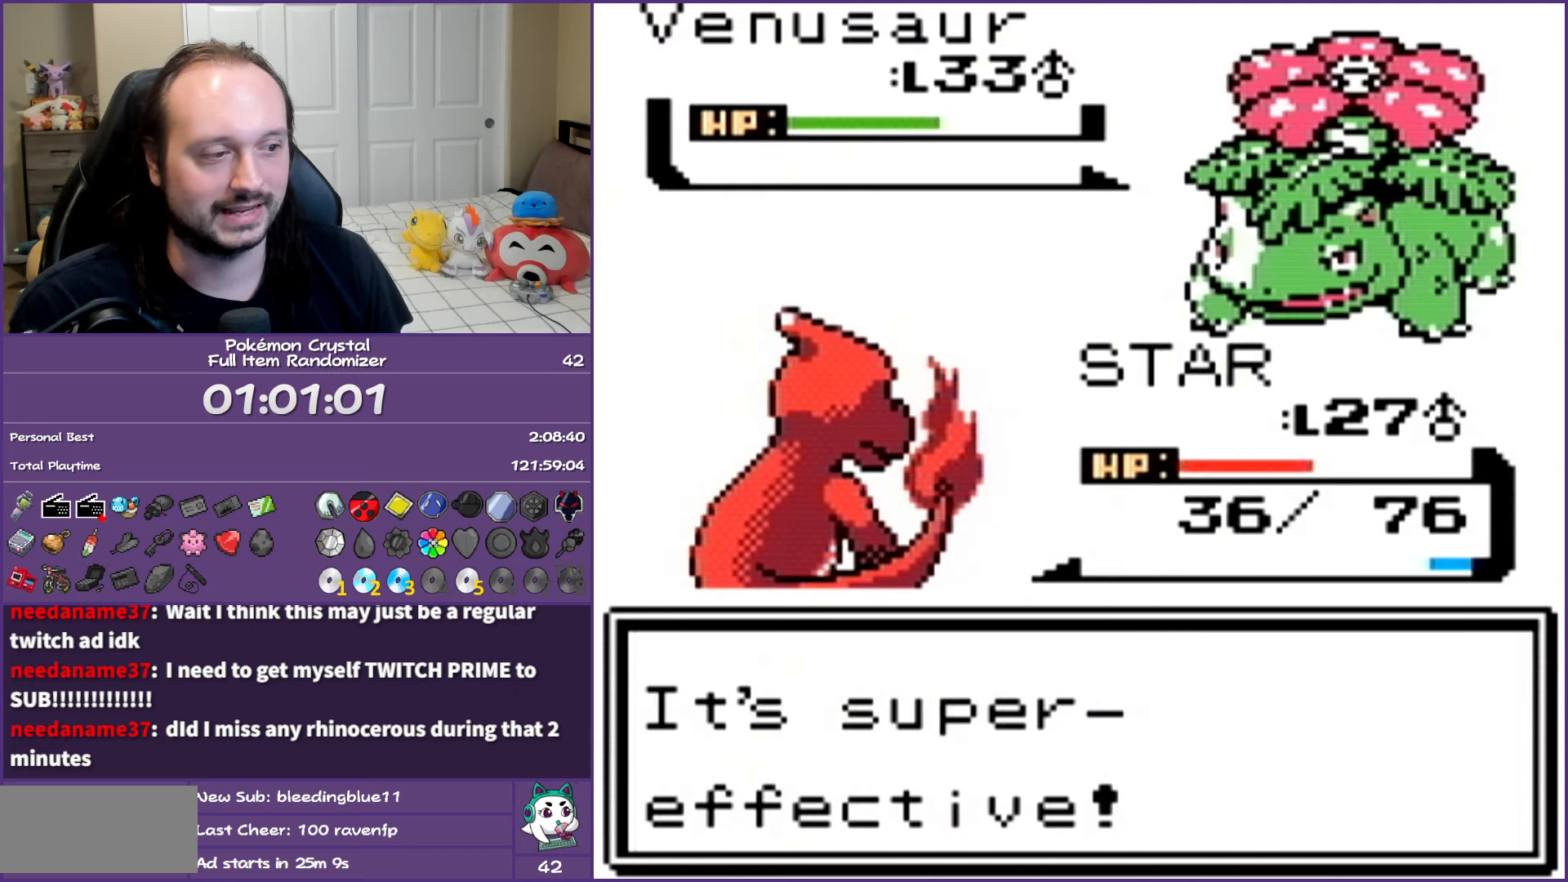
{"buttons": ["A"], "events": [[33, "A", "down"], [133, "A", "up"], [233, "A", "down"], [350, "A", "up"], [417, "A", "down"]]}
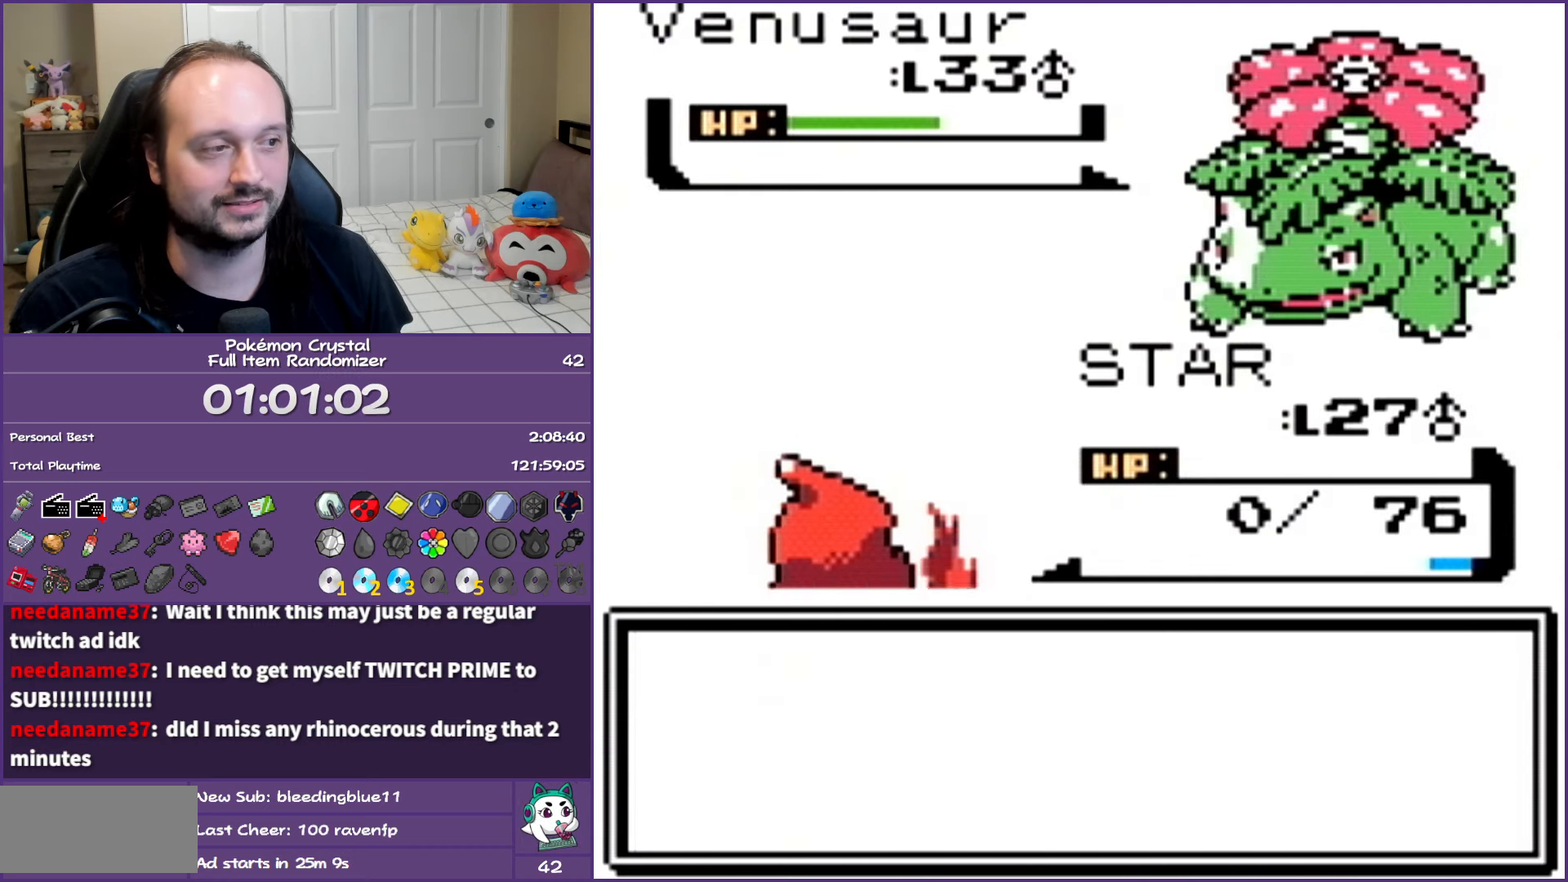
{"buttons": [], "events": [[33, "A", "up"], [100, "A", "down"], [233, "A", "up"], [283, "A", "down"], [467, "A", "up"]]}
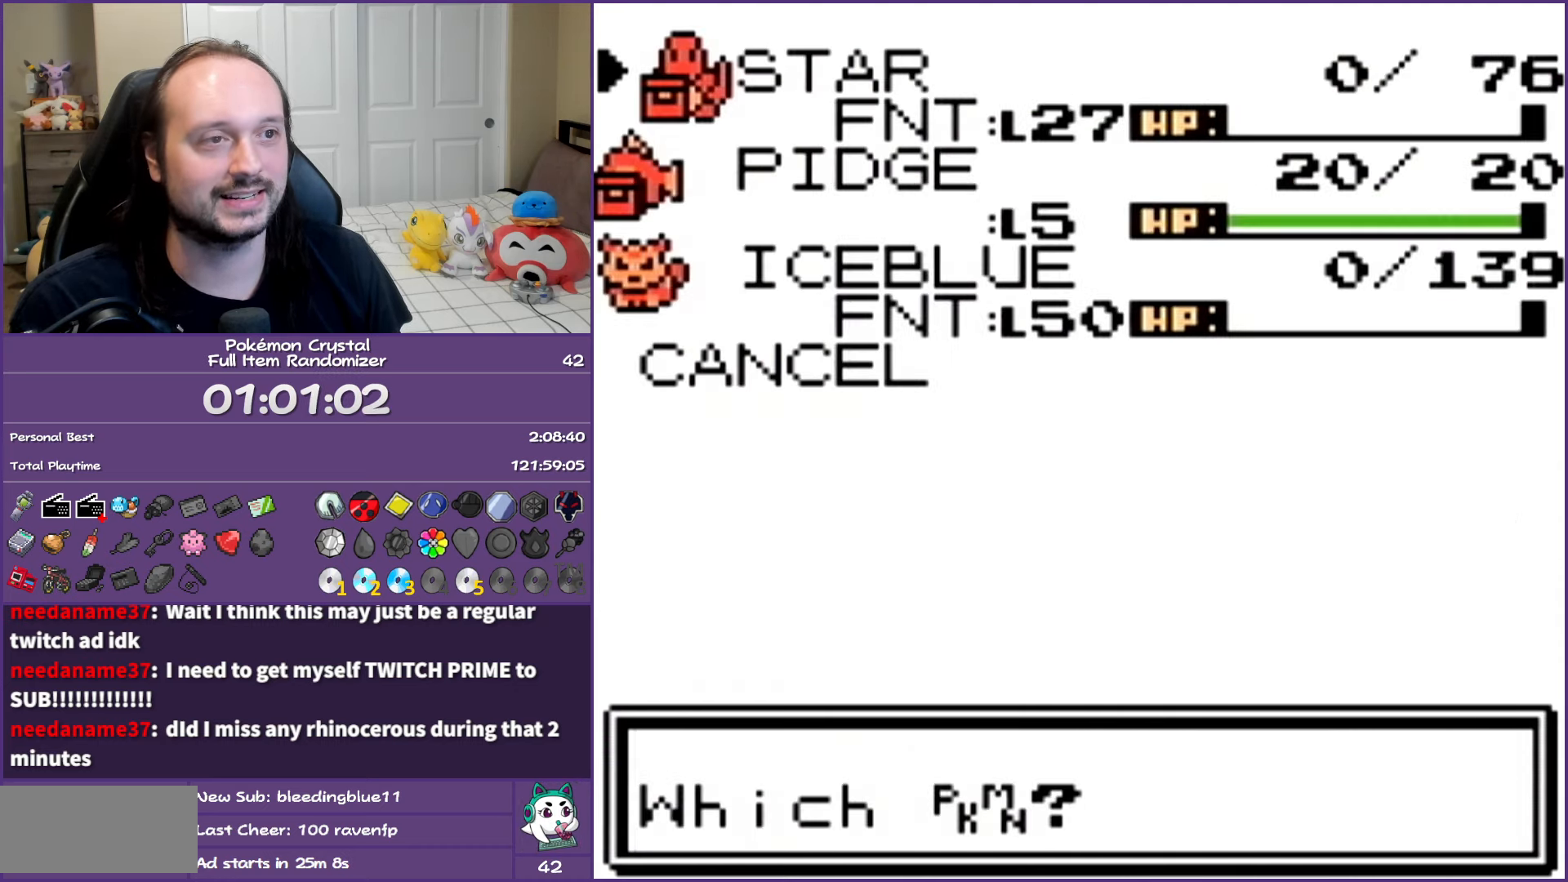
{"buttons": [], "events": [[100, "DPAD_DOWN", "down"], [233, "A", "down"], [233, "DPAD_DOWN", "up"], [300, "A", "up"], [383, "A", "down"], [483, "A", "up"]]}
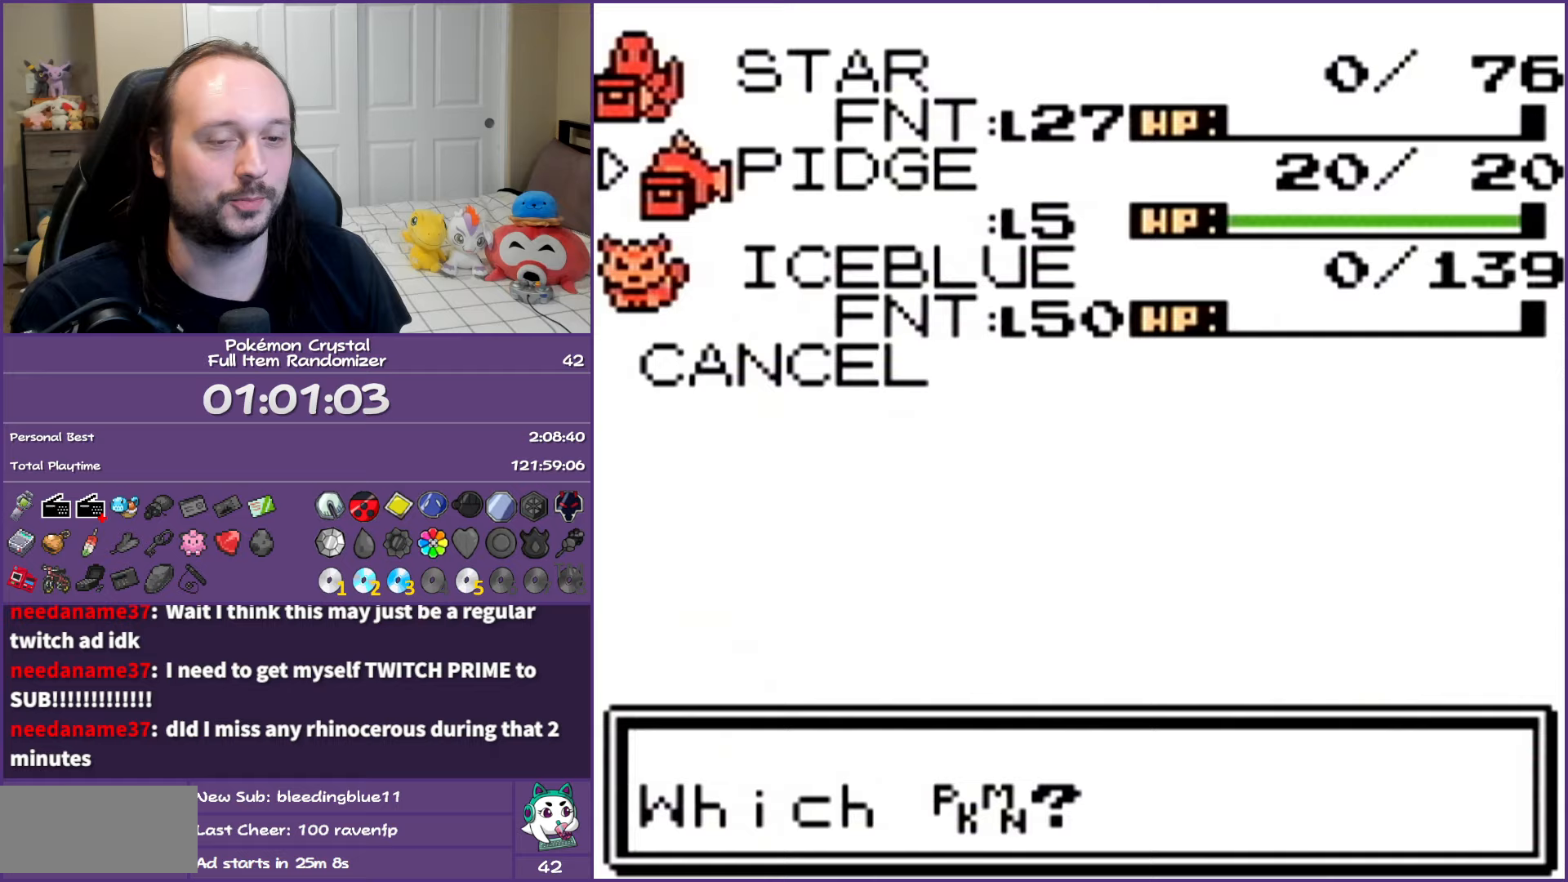
{"buttons": ["A"], "events": [[50, "A", "down"], [183, "A", "up"], [233, "A", "down"], [367, "A", "up"], [450, "A", "down"]]}
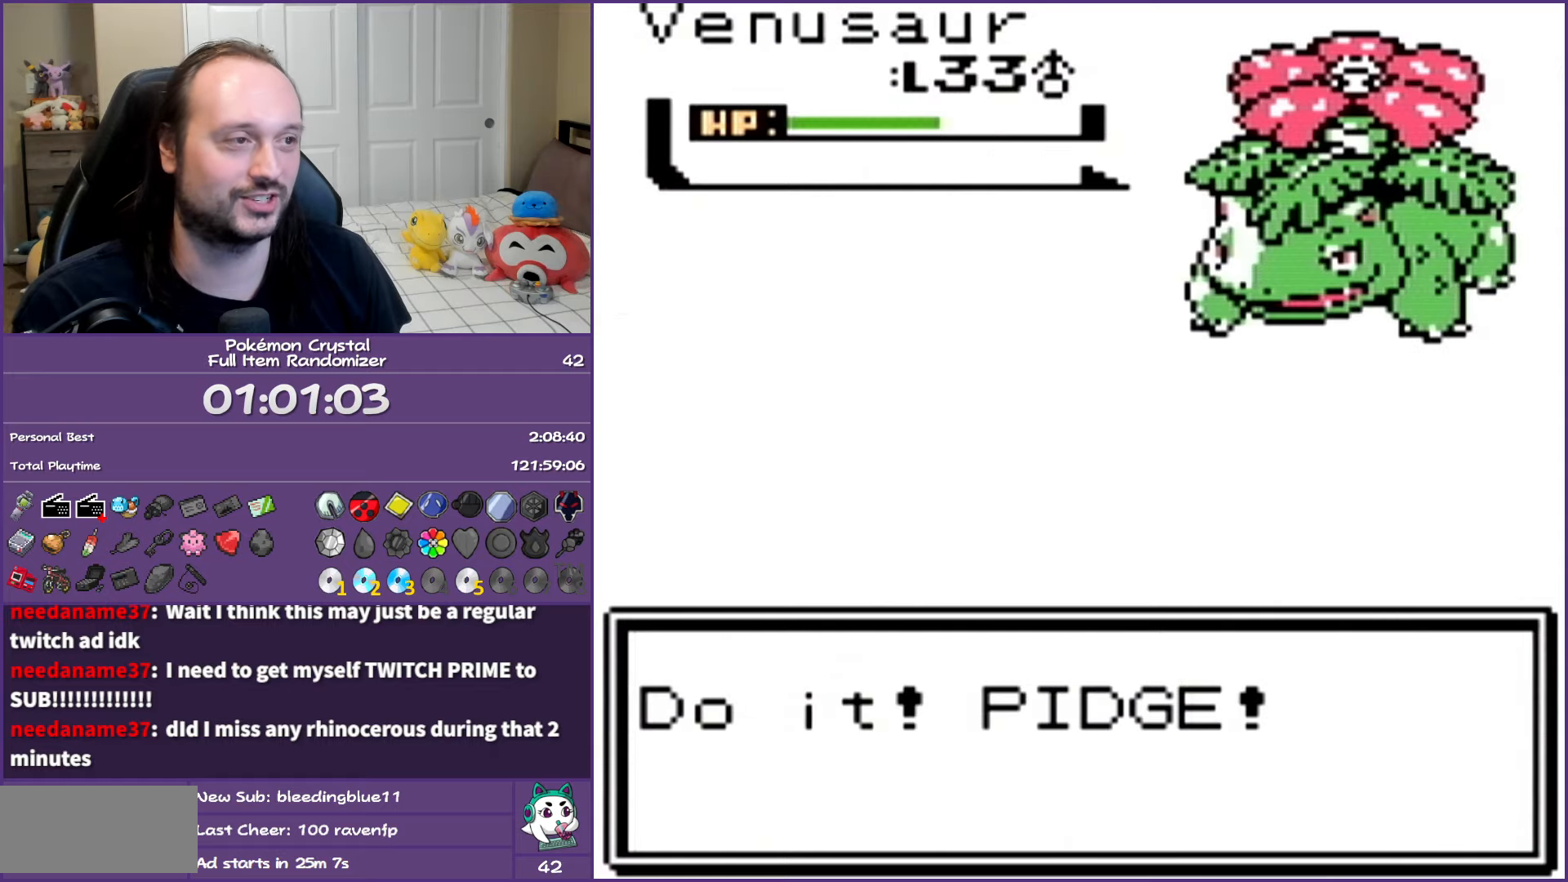
{"buttons": ["A"], "events": [[50, "A", "up"], [100, "A", "down"], [217, "A", "up"], [283, "A", "down"], [400, "A", "up"], [483, "A", "down"]]}
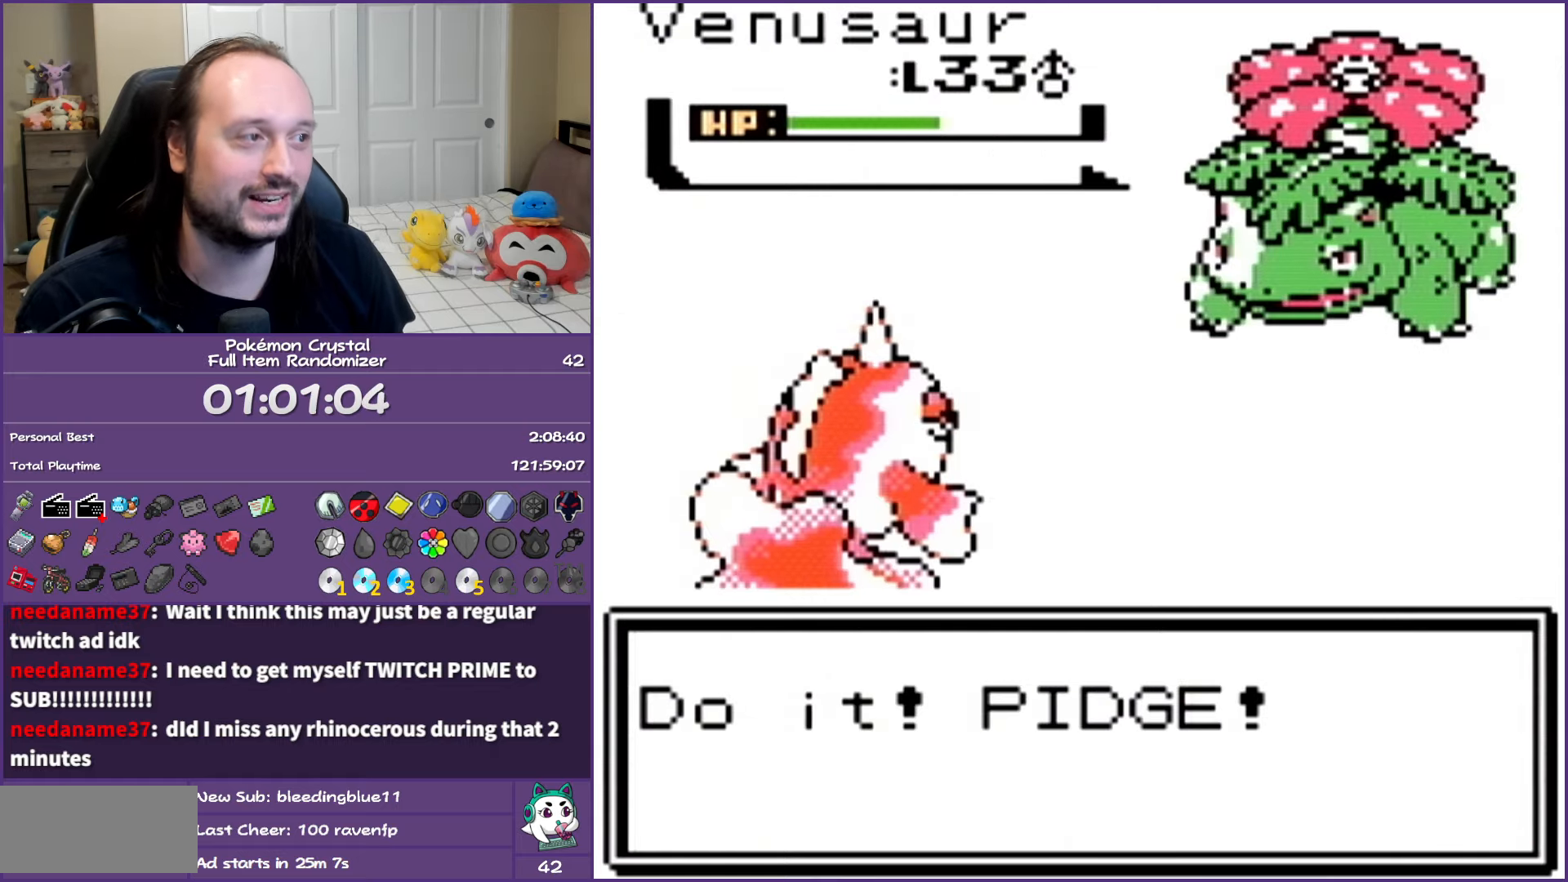
{"buttons": [], "events": [[83, "A", "up"], [167, "A", "down"], [283, "A", "up"], [350, "A", "down"], [467, "A", "up"]]}
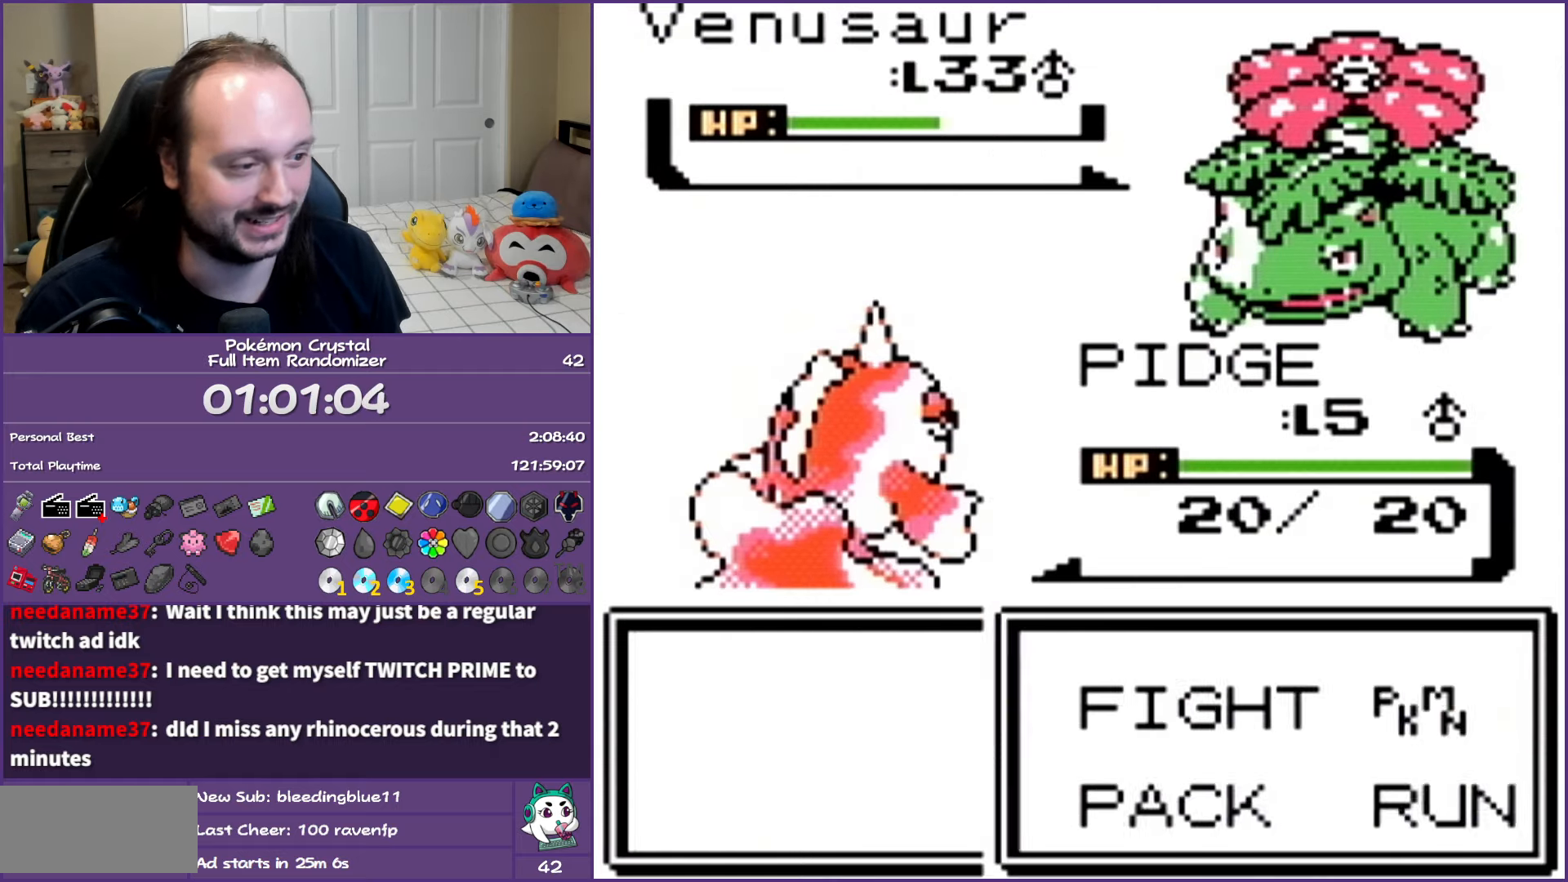
{"buttons": [], "events": [[50, "A", "down"], [133, "A", "up"], [217, "A", "down"], [283, "A", "up"], [367, "A", "down"], [483, "A", "up"]]}
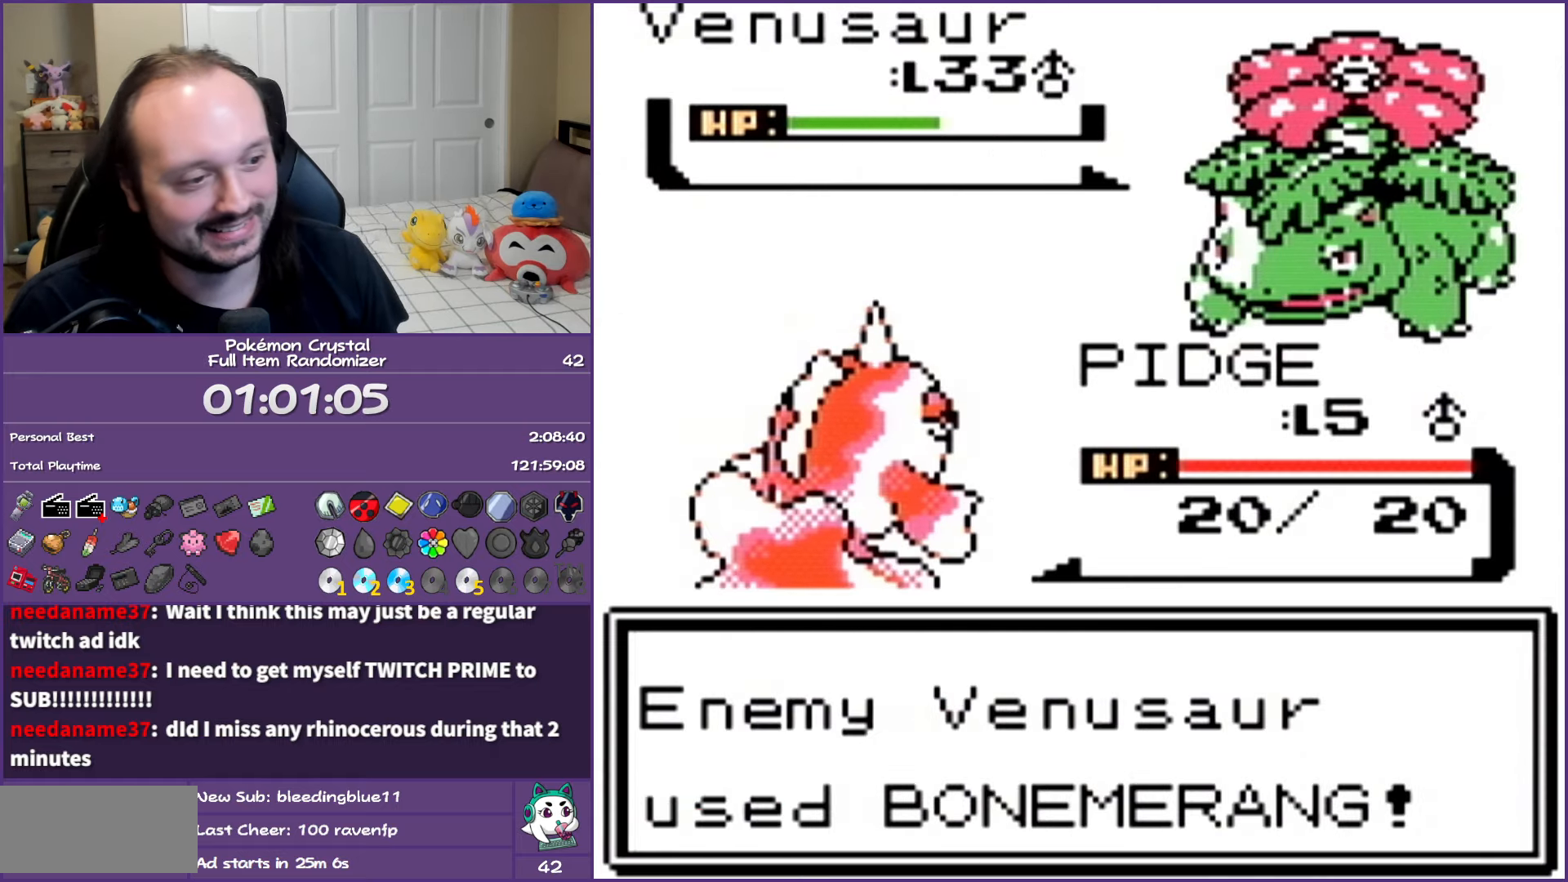
{"buttons": ["A"], "events": [[50, "A", "down"], [167, "A", "up"], [233, "A", "down"], [350, "A", "up"], [433, "A", "down"]]}
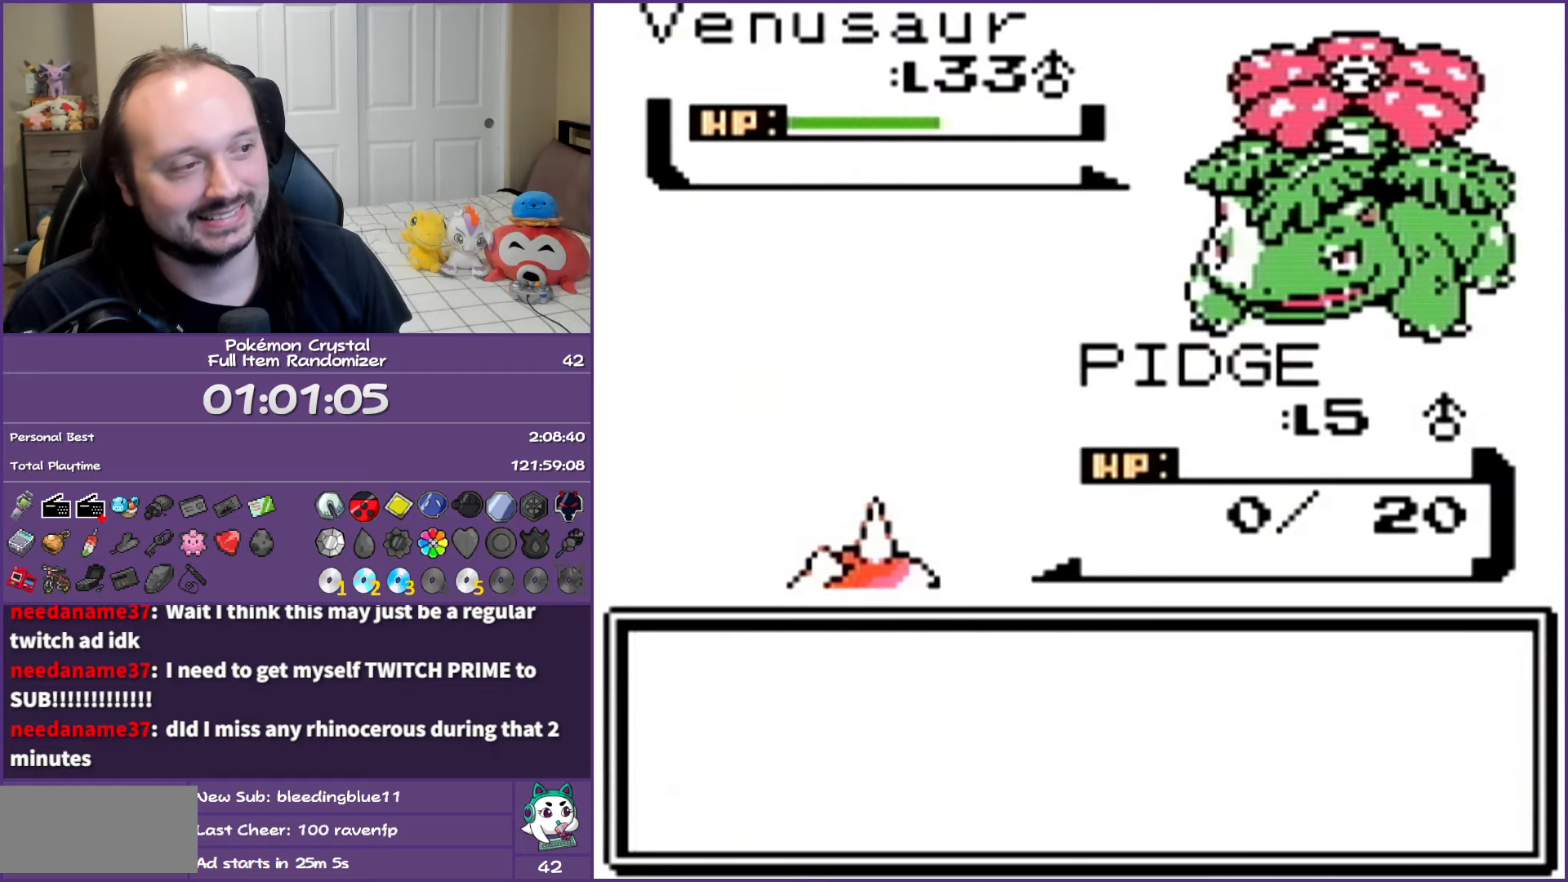
{"buttons": ["A"], "events": [[33, "A", "up"], [100, "A", "down"], [233, "A", "up"], [300, "A", "down"], [417, "A", "up"], [500, "A", "down"]]}
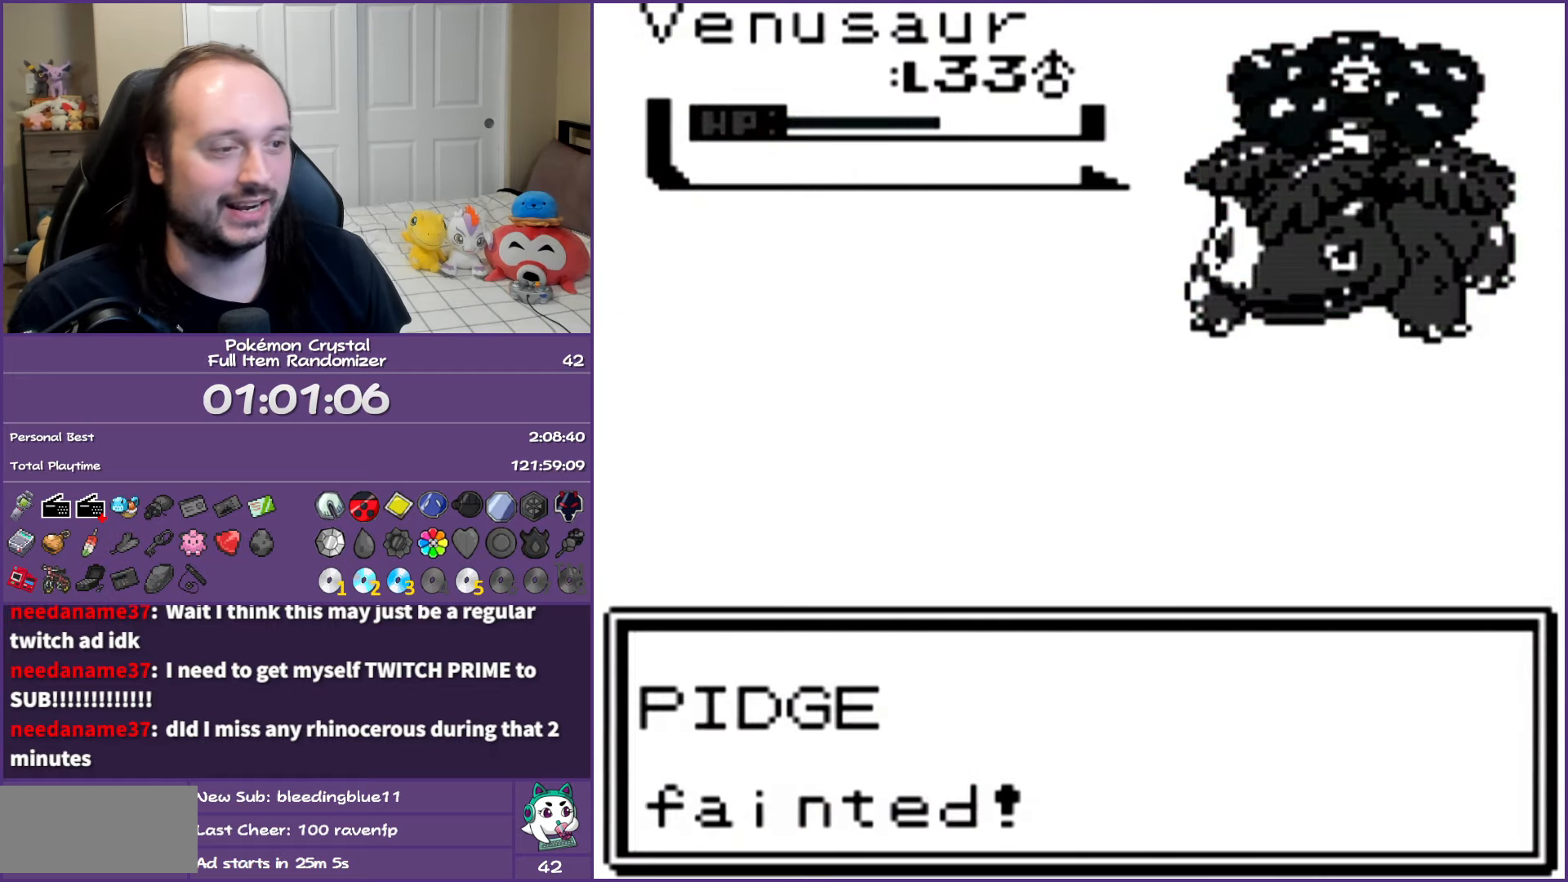
{"buttons": ["A"], "events": [[83, "A", "up"], [167, "A", "down"], [267, "A", "up"], [350, "A", "down"], [467, "A", "up"], [500, "A", "down"]]}